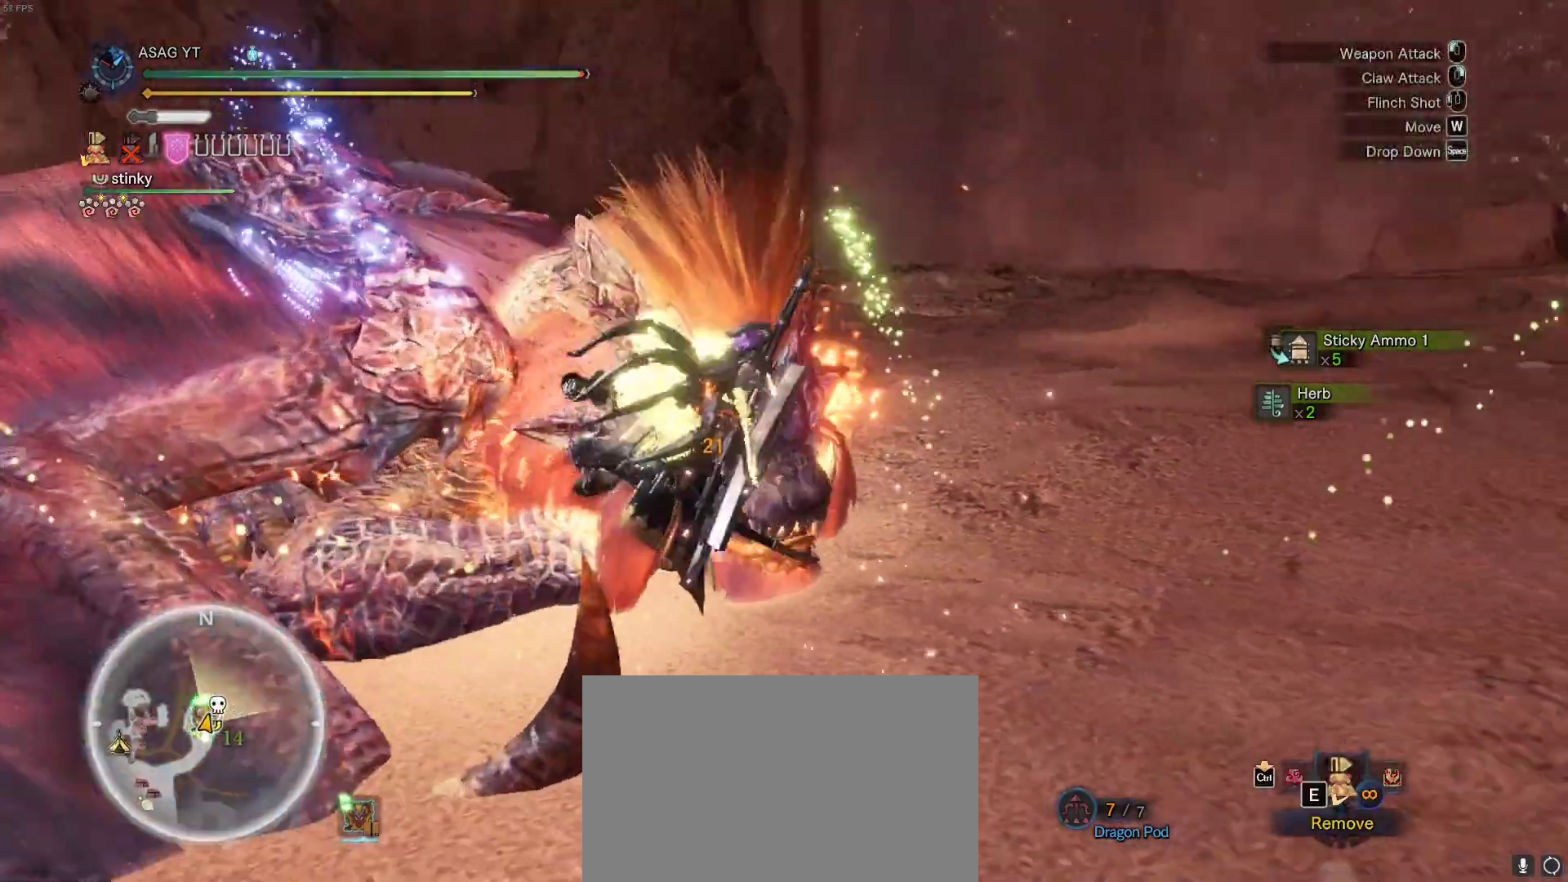
Gameplay with keyboard and mouse; each line is a JSON object with the keys and mouse buttons held at the frame after it. "events" lists presses ("down") and releases ("up") of "1", "2", "3", "4", "5", "a", "alt", "c", "caps_lock", "ctrl", "d", "e", "f", "g", "q", "r", "s", "shift", "space", "t", "tab", "v", "w", "x", "z", "mouse_left", "mouse_wheel" and "mouse_right" between this image and that frame as [ms after this image, input, new state], when the widget could be followed in between. "mouse_left", "mouse_wheel", "mouse_right" = the "left", "wheel", "right" buttons of the "mouse" list. No other keys are recorded. "wheel" means that the mouse wheel is clicked or scrolled. Not read: mouse_move.
{"keys": [], "mouse": ["right"], "events": [[150, "mouse_right", "down"], [200, "mouse_right", "up"], [283, "mouse_right", "down"], [350, "mouse_right", "up"], [400, "mouse_right", "down"]]}
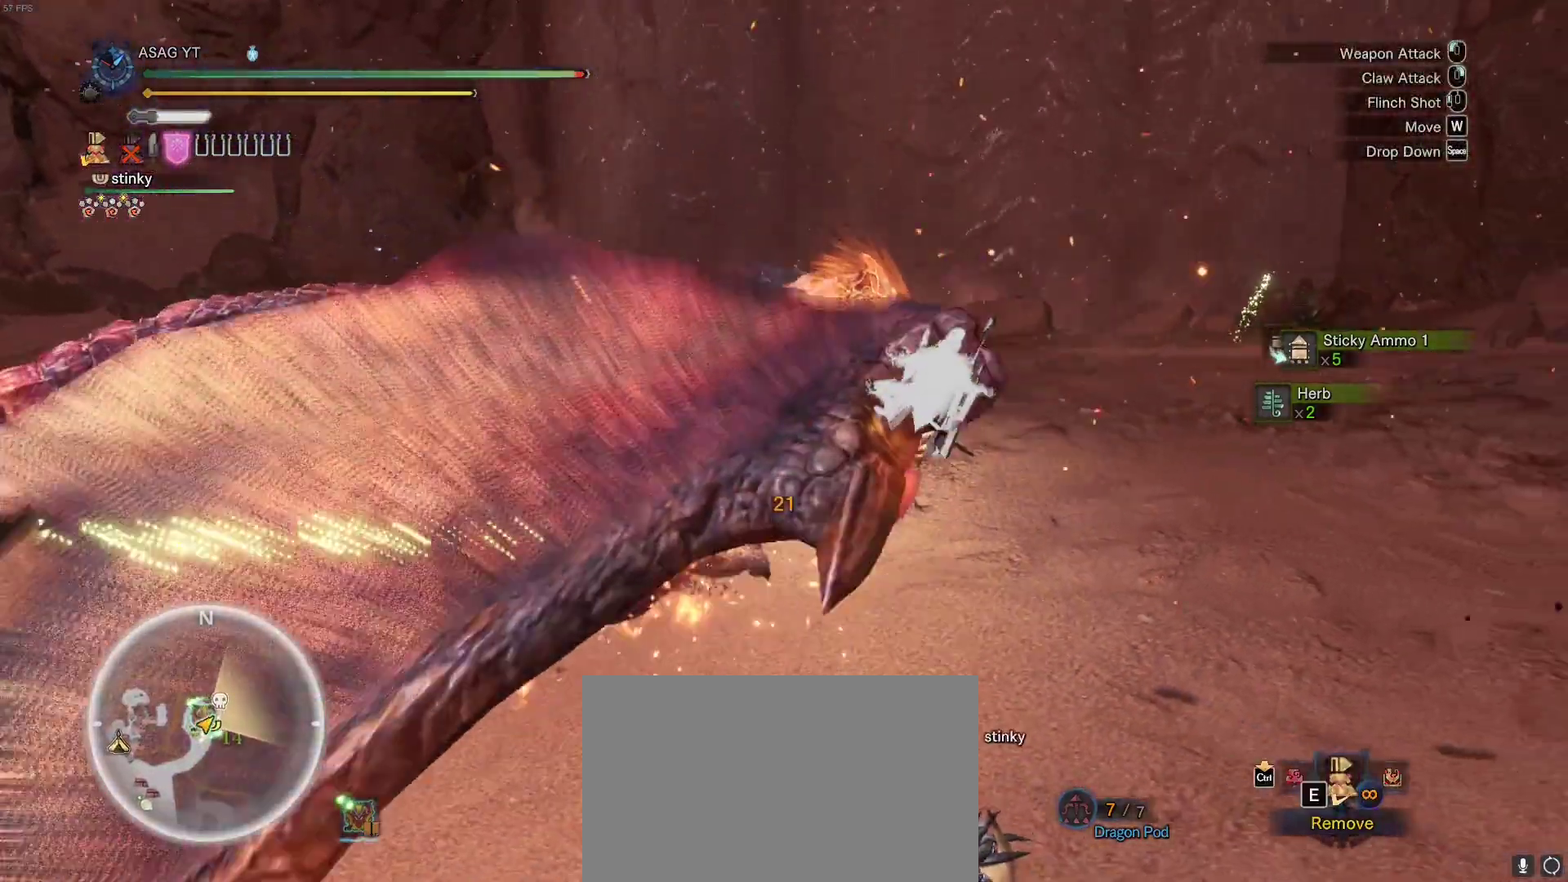
{"keys": [], "mouse": [], "events": [[33, "mouse_right", "up"], [83, "mouse_right", "down"], [183, "mouse_right", "up"], [217, "mouse_right", "down"], [367, "mouse_right", "up"]]}
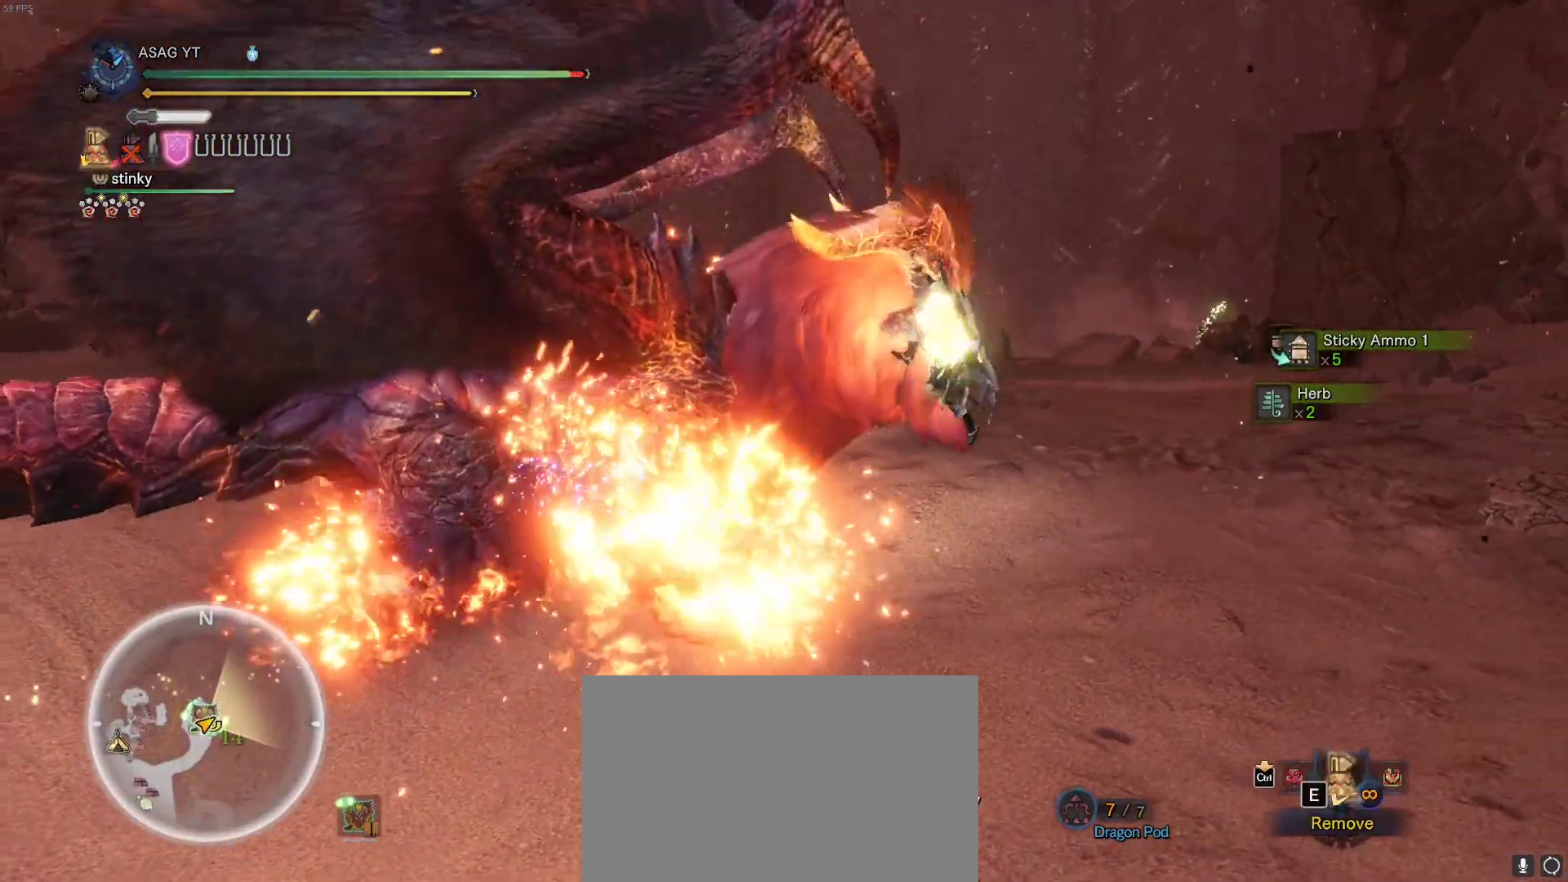
{"keys": [], "mouse": [], "events": []}
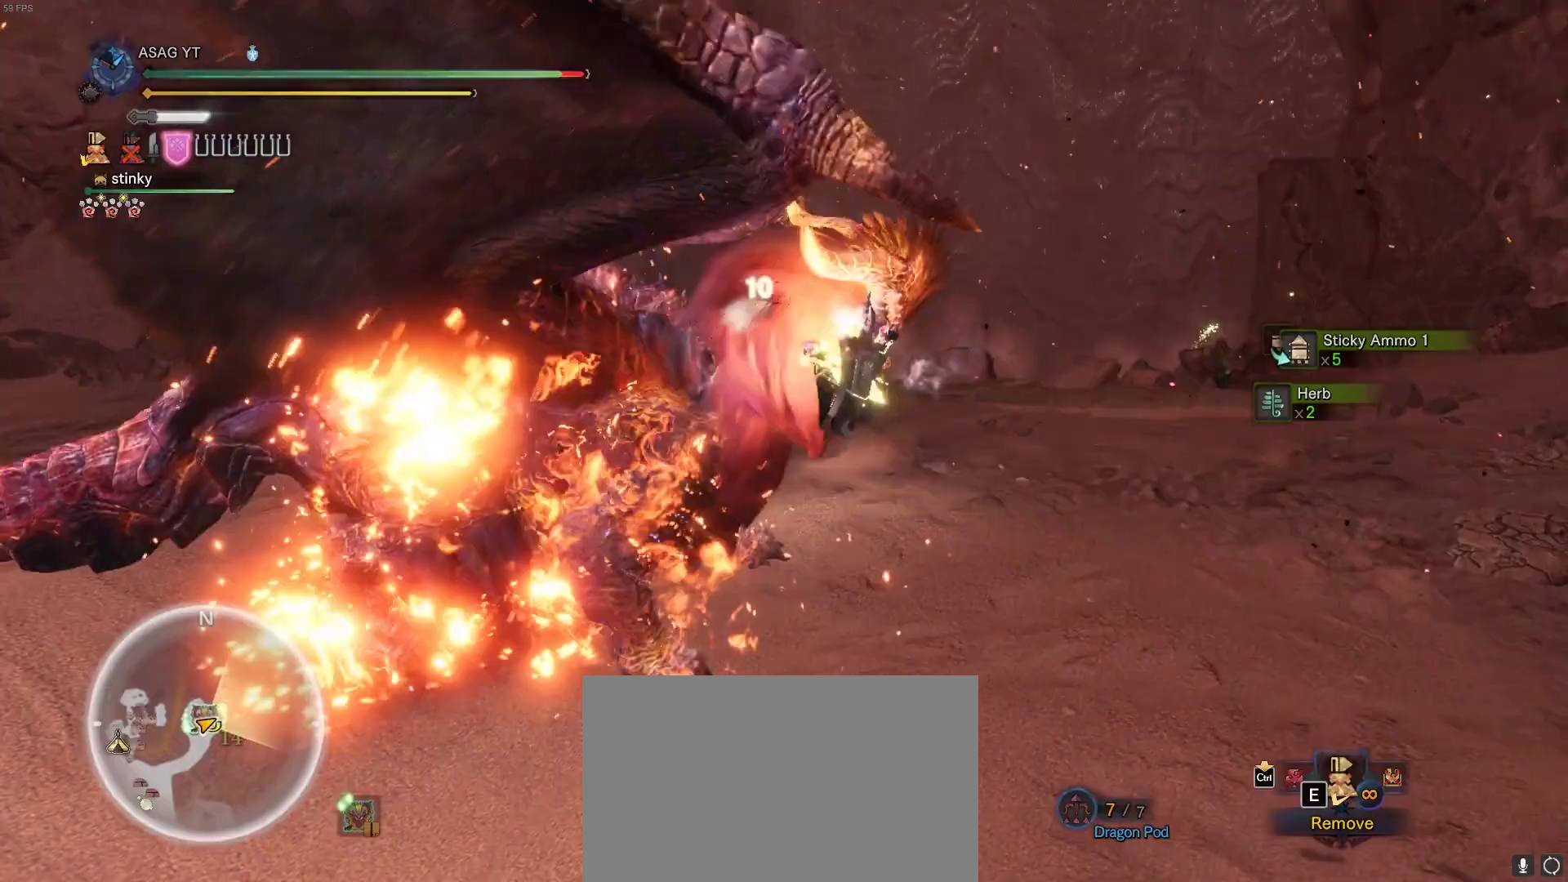
{"keys": [], "mouse": [], "events": []}
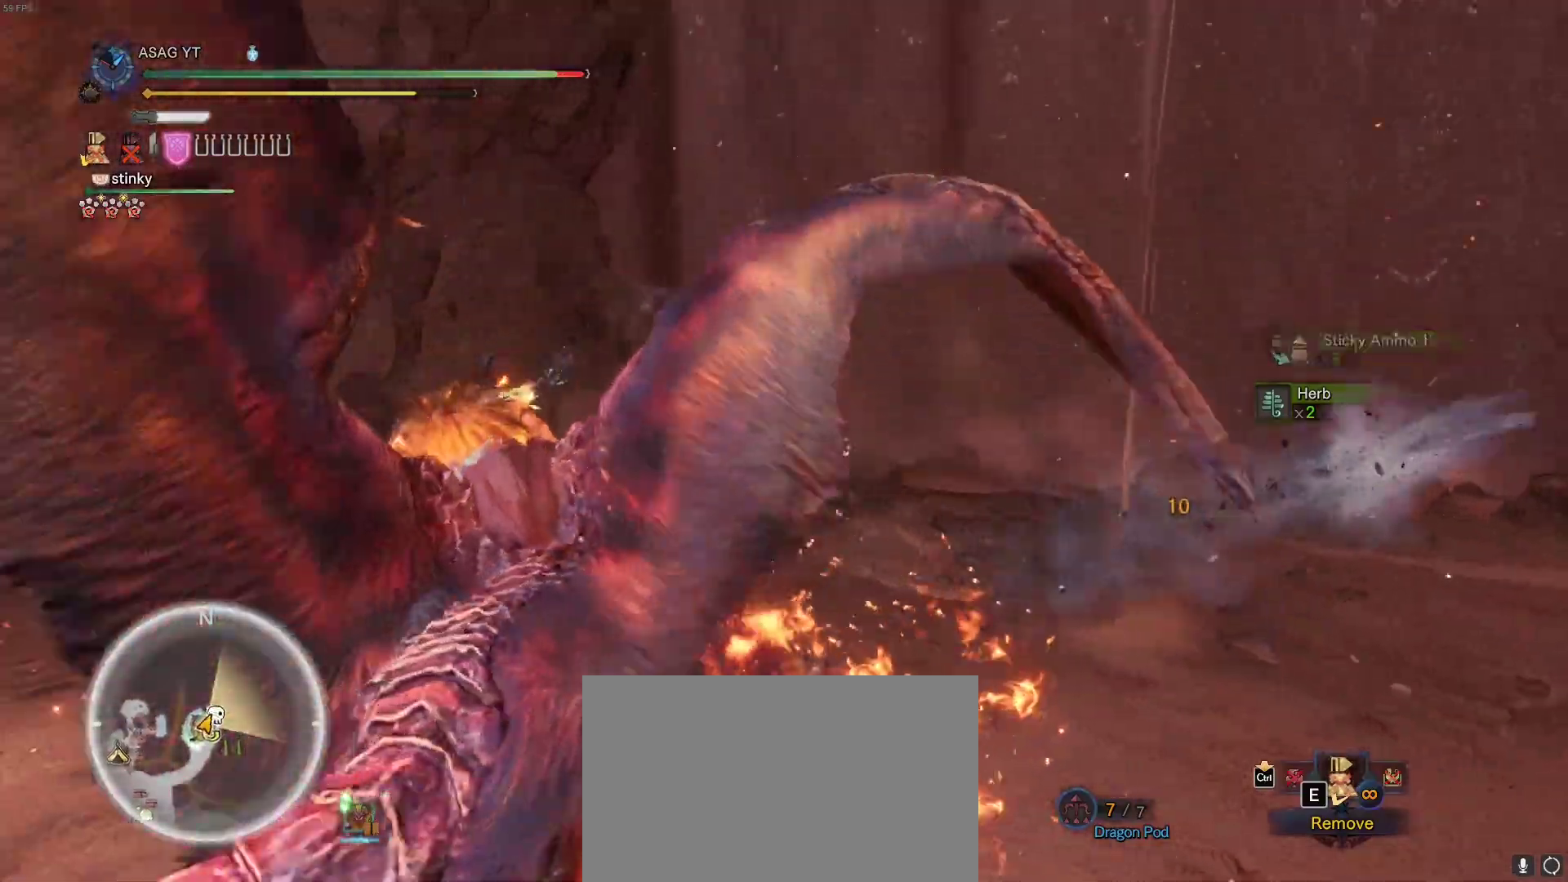
{"keys": [], "mouse": [], "events": []}
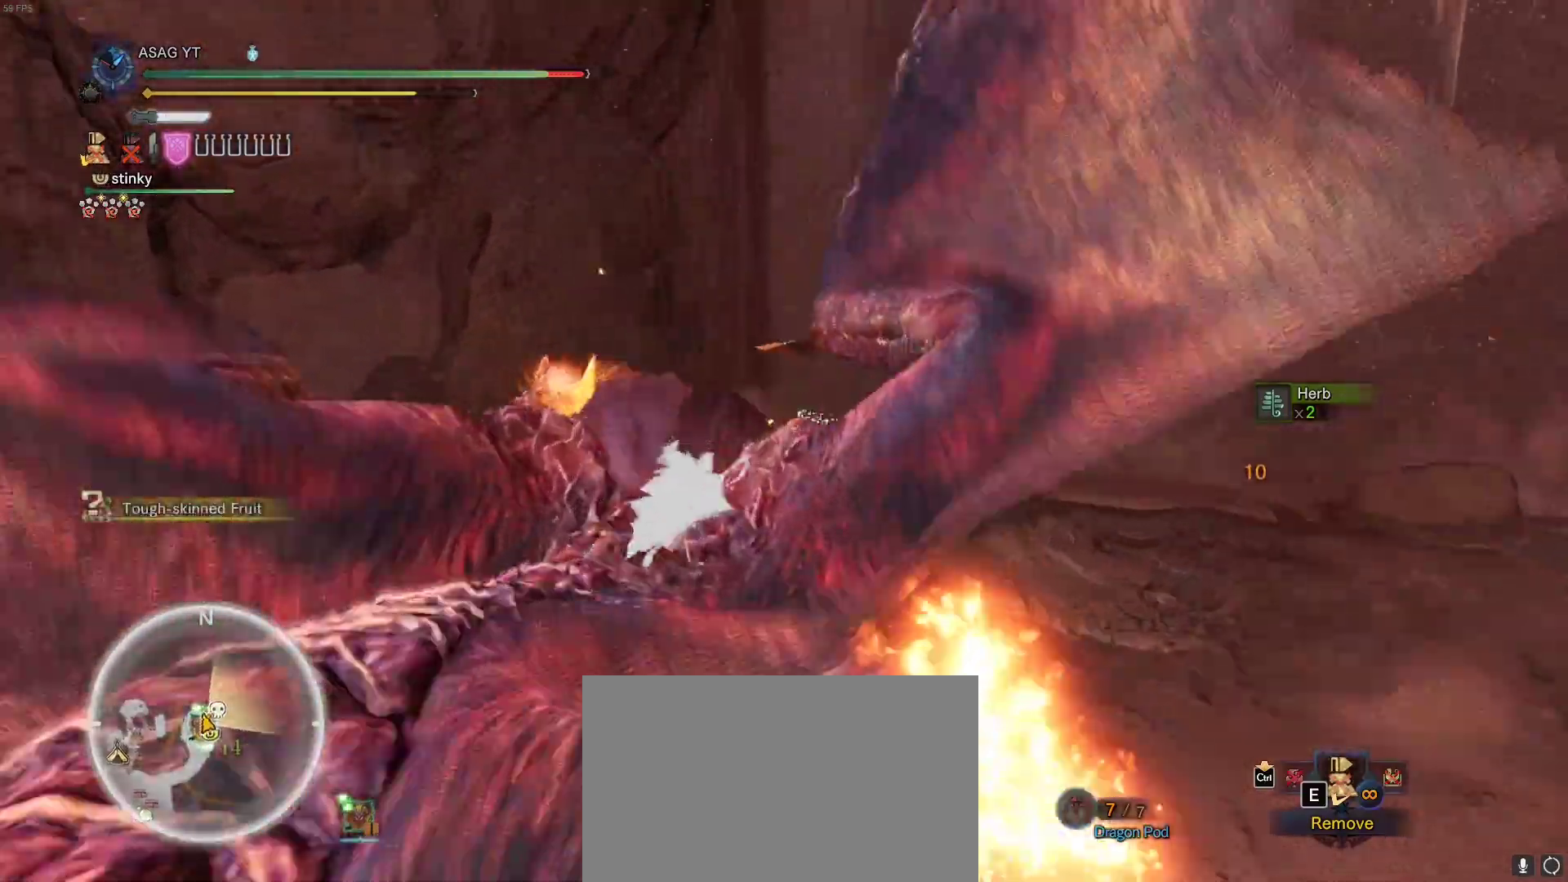
{"keys": [], "mouse": [], "events": []}
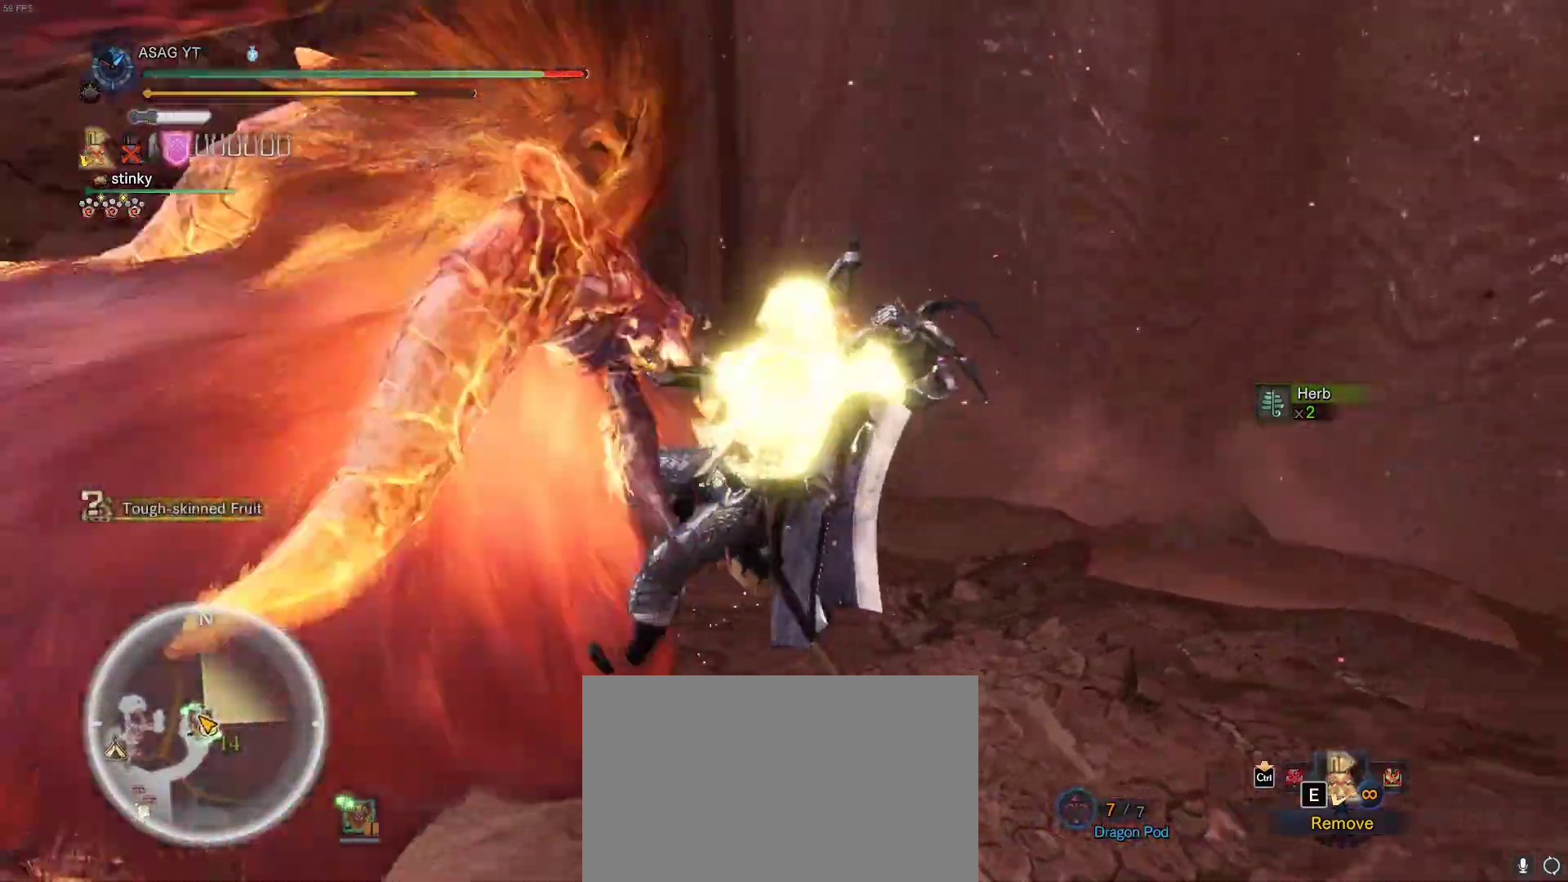
{"keys": [], "mouse": [], "events": []}
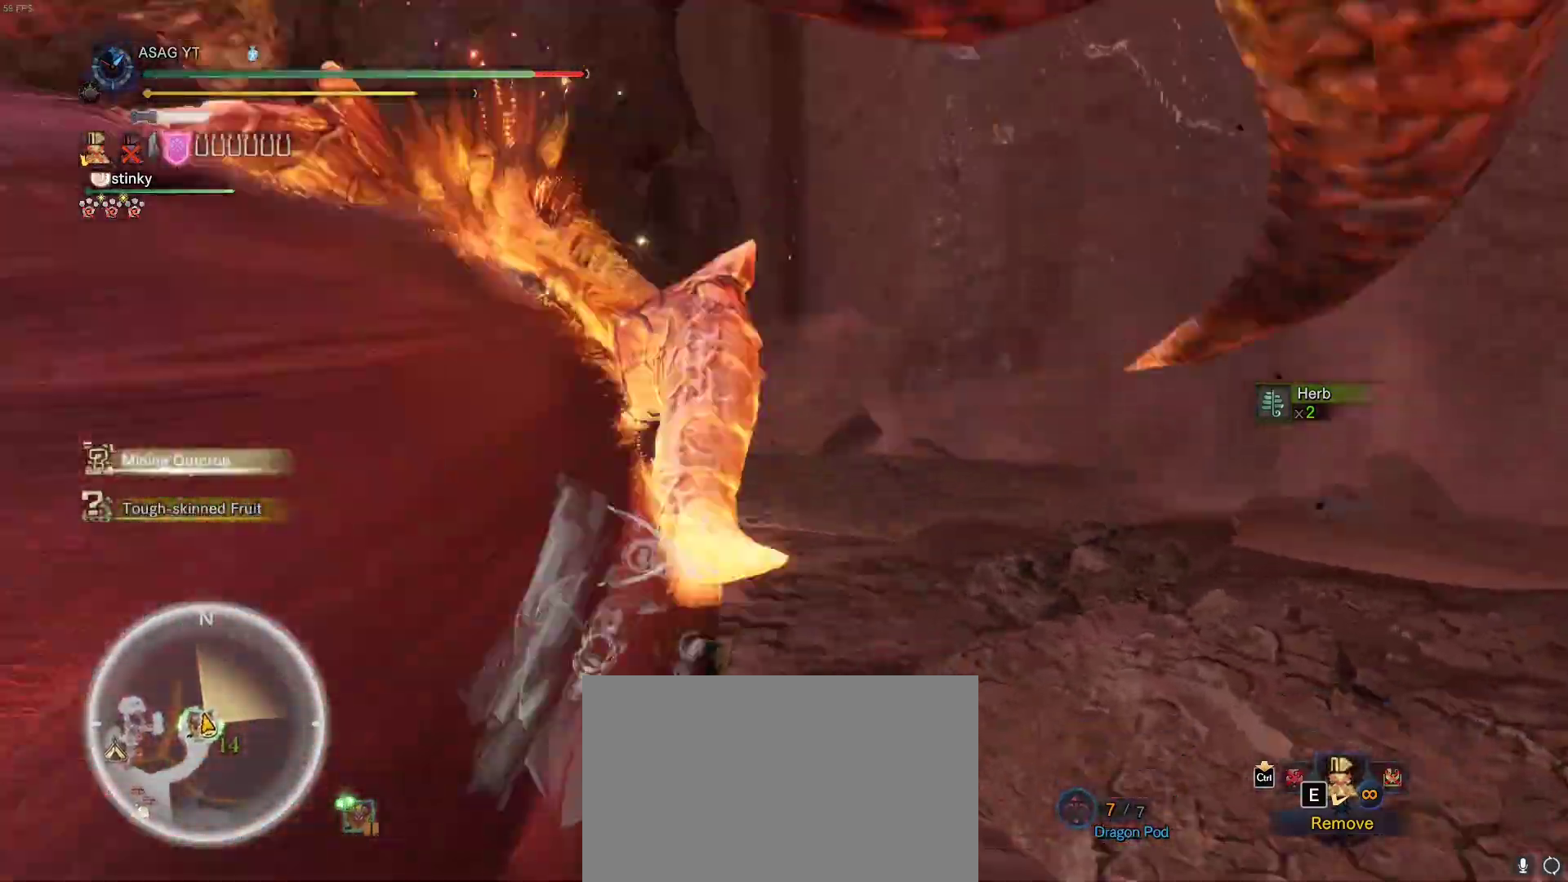
{"keys": ["w"], "mouse": [], "events": [[317, "w", "down"]]}
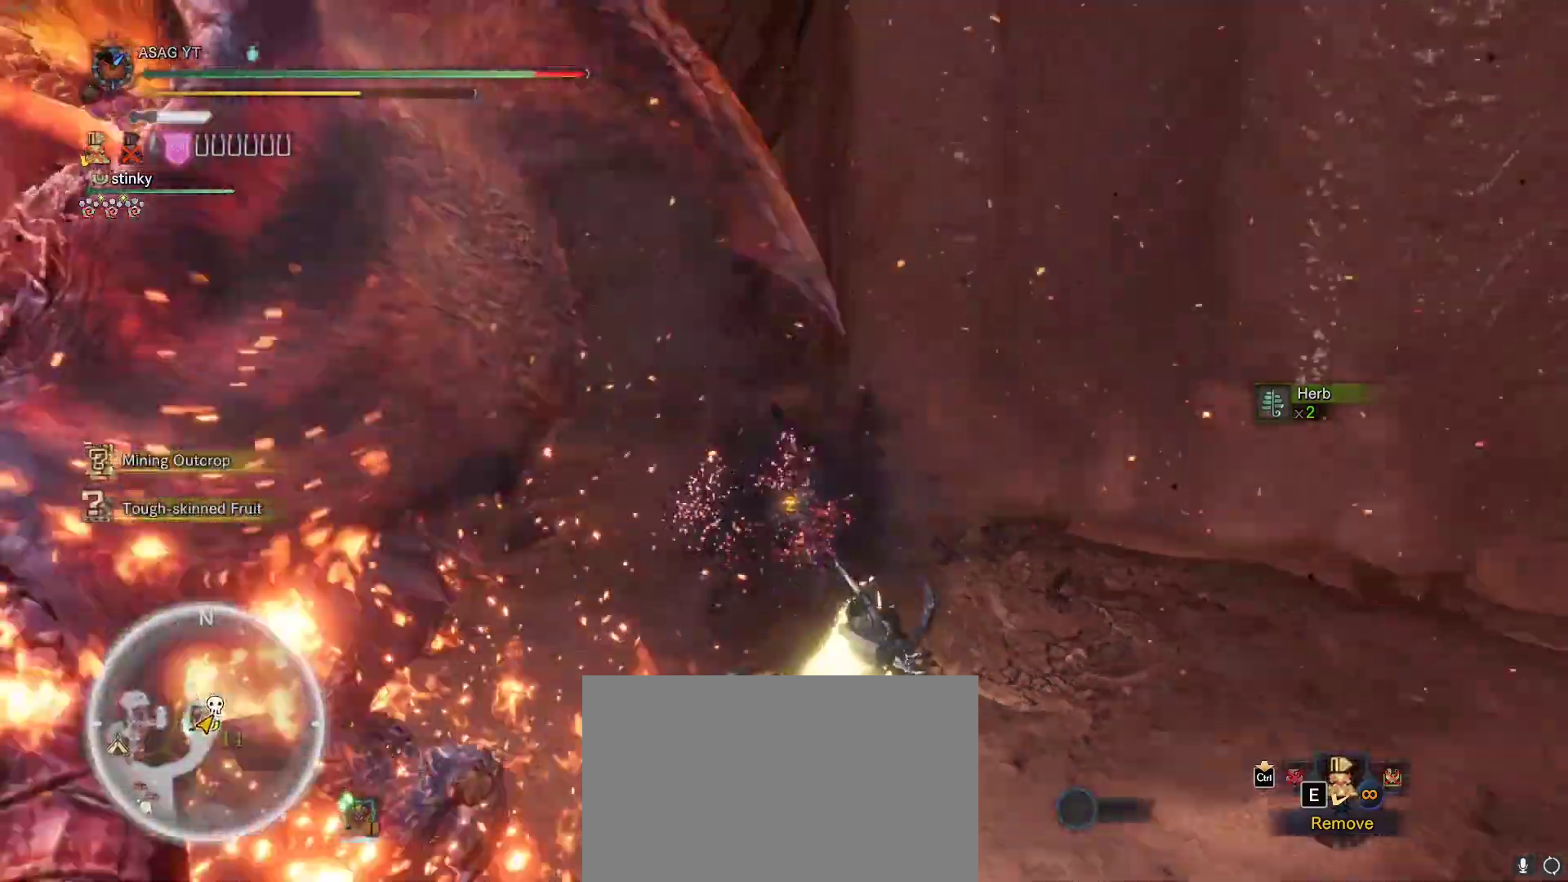
{"keys": ["w"], "mouse": [], "events": []}
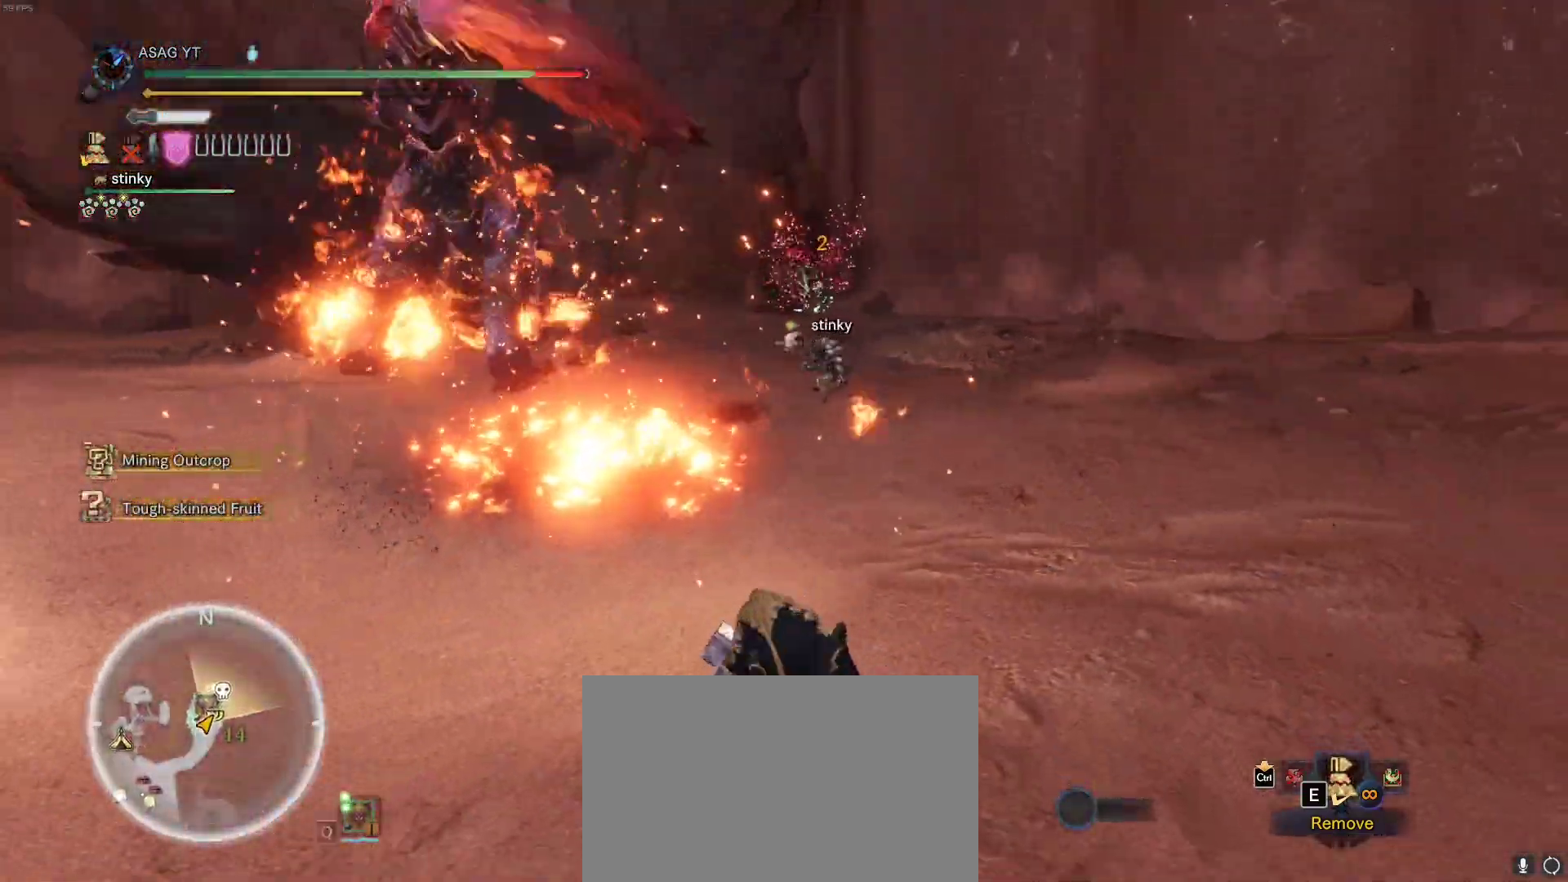
{"keys": ["w"], "mouse": [], "events": []}
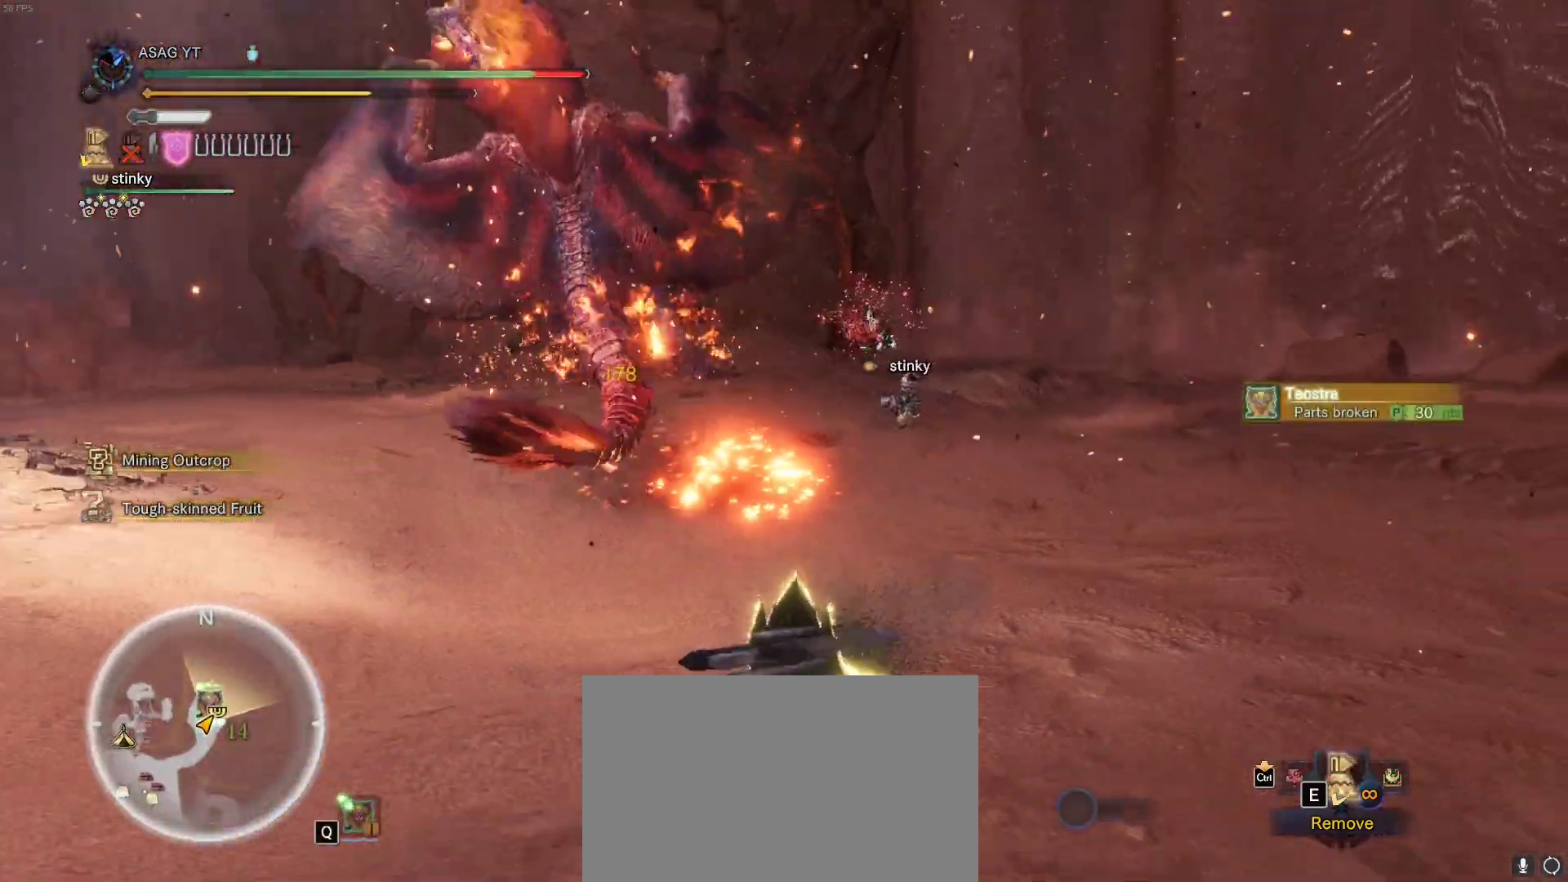
{"keys": ["a", "w"], "mouse": [], "events": [[267, "a", "down"]]}
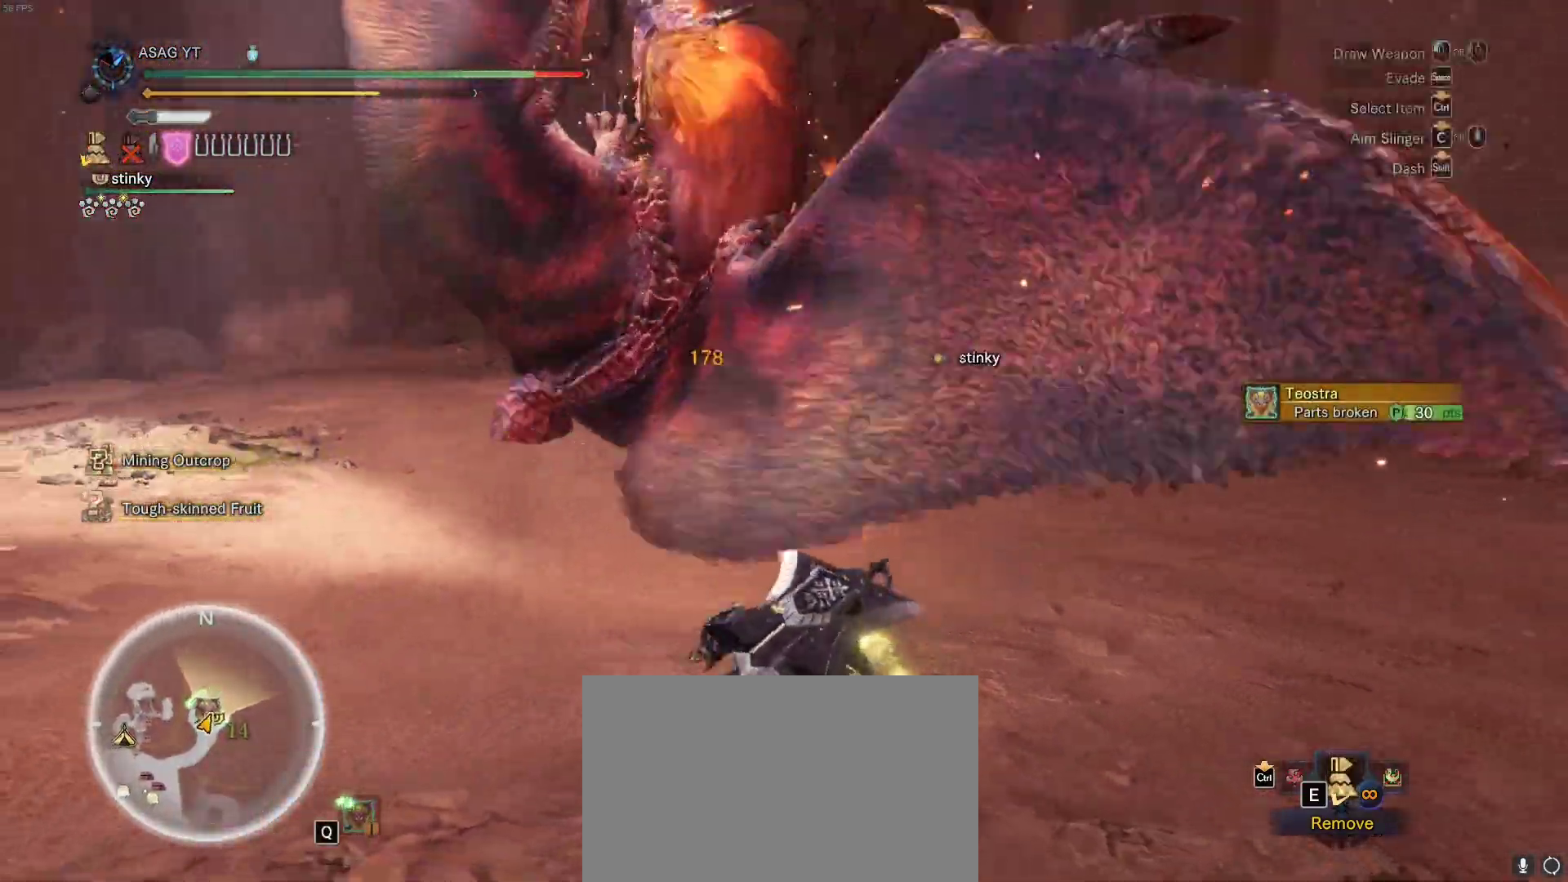
{"keys": ["w"], "mouse": ["left"], "events": [[233, "a", "up"], [433, "mouse_left", "down"]]}
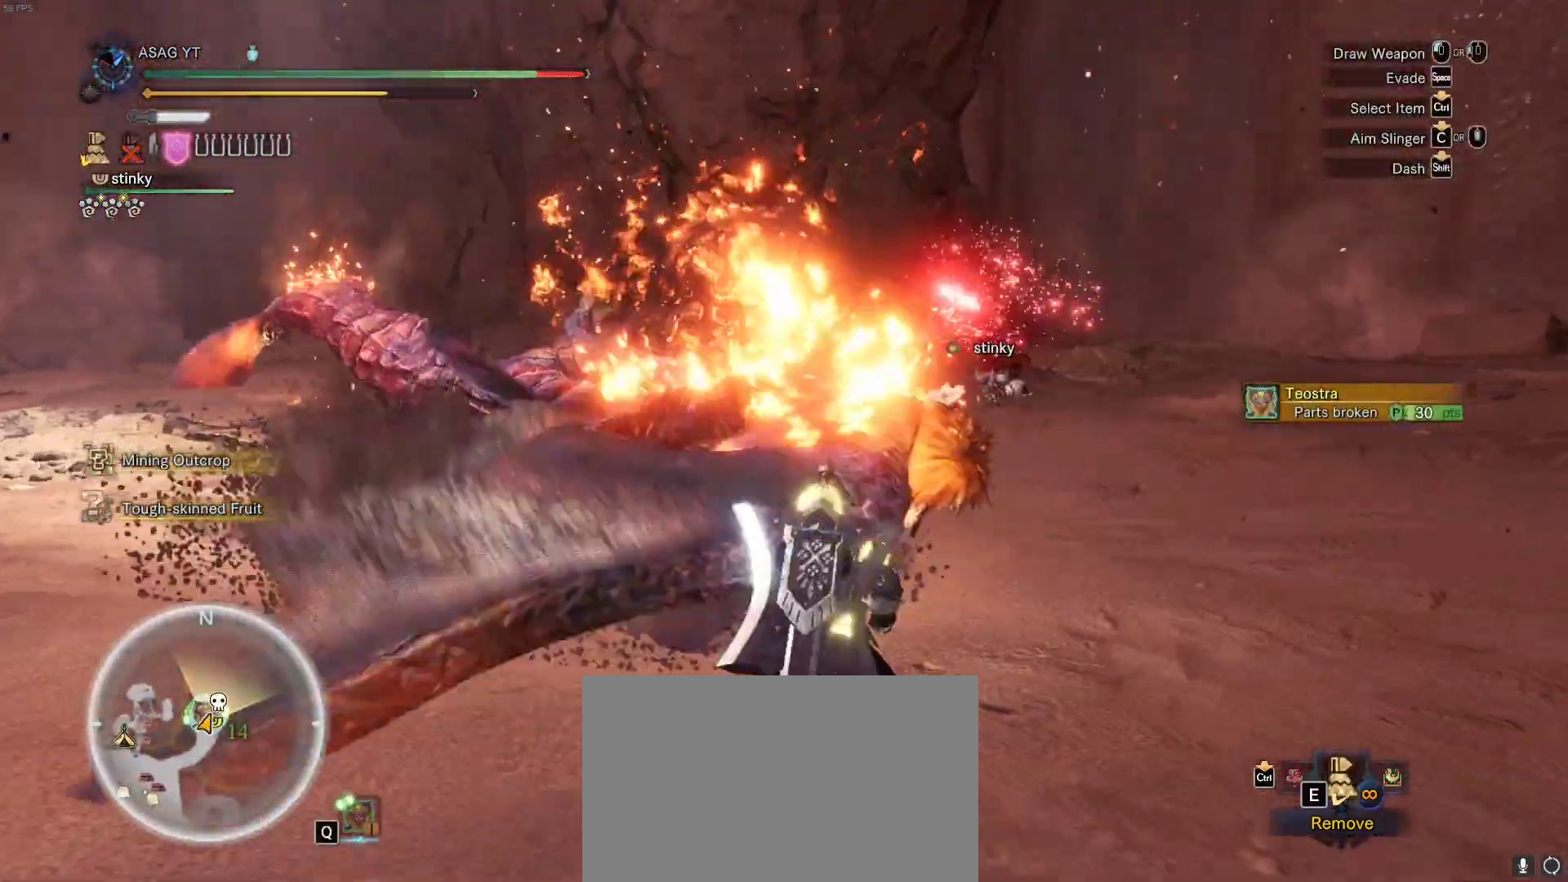
{"keys": [], "mouse": [], "events": [[17, "mouse_left", "up"], [150, "w", "up"], [200, "mouse_left", "down"], [300, "mouse_left", "up"], [367, "mouse_left", "down"], [483, "mouse_left", "up"]]}
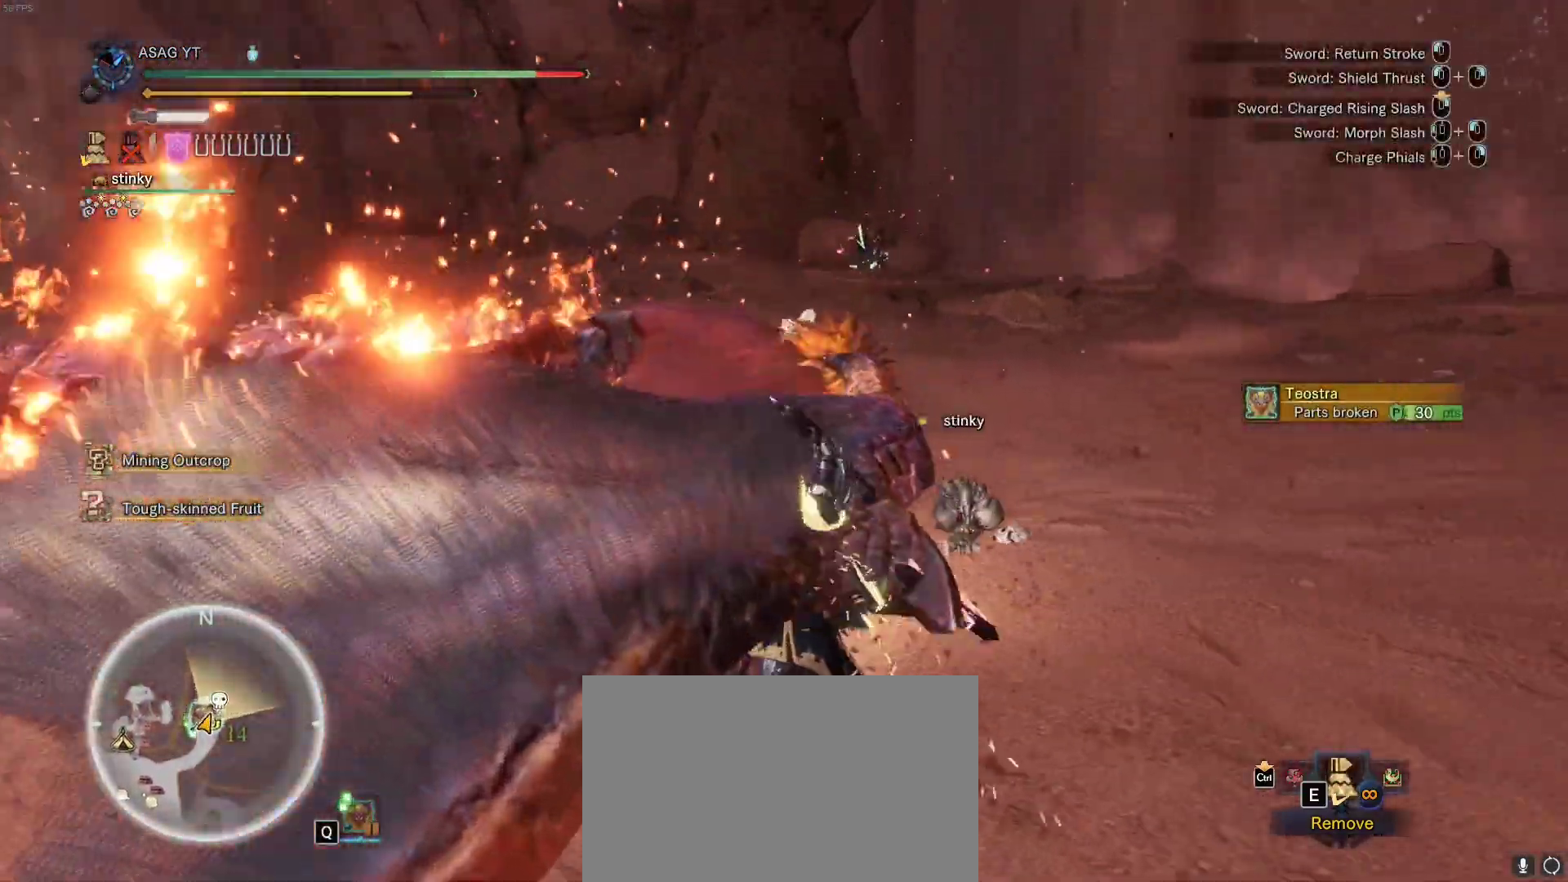
{"keys": ["w"], "mouse": ["left"], "events": [[33, "w", "down"], [133, "mouse_left", "down"], [217, "mouse_left", "up"], [300, "mouse_left", "down"], [383, "mouse_left", "up"], [500, "mouse_left", "down"]]}
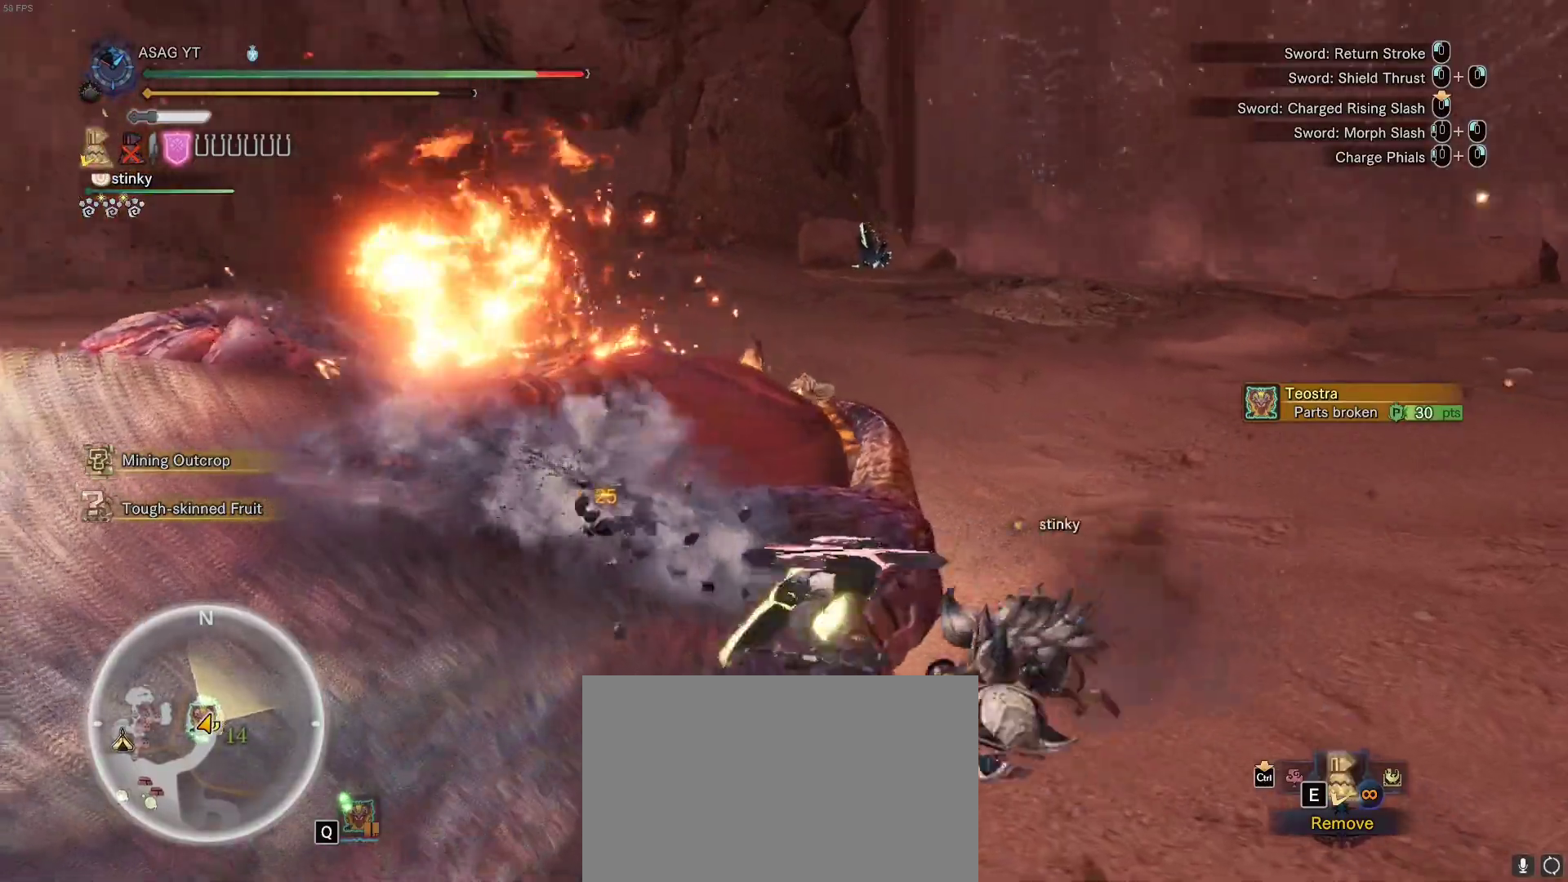
{"keys": [], "mouse": ["right"], "events": [[50, "w", "up"], [100, "mouse_left", "up"], [383, "mouse_right", "down"]]}
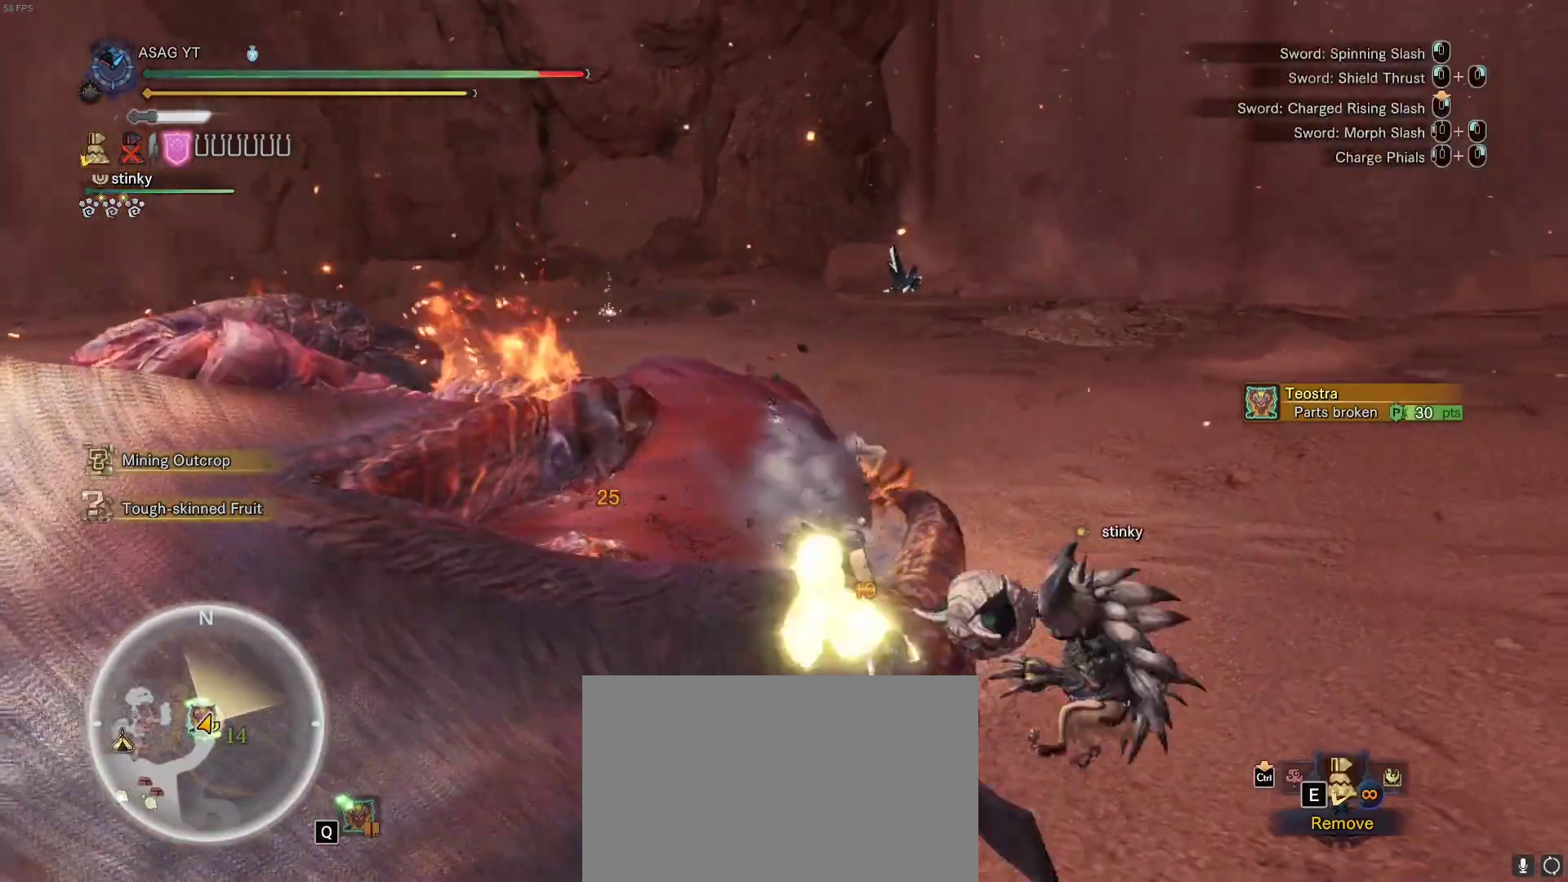
{"keys": ["w"], "mouse": [], "events": [[17, "mouse_right", "up"], [67, "mouse_right", "down"], [150, "mouse_right", "up"], [150, "w", "down"], [250, "mouse_right", "down"], [350, "mouse_right", "up"]]}
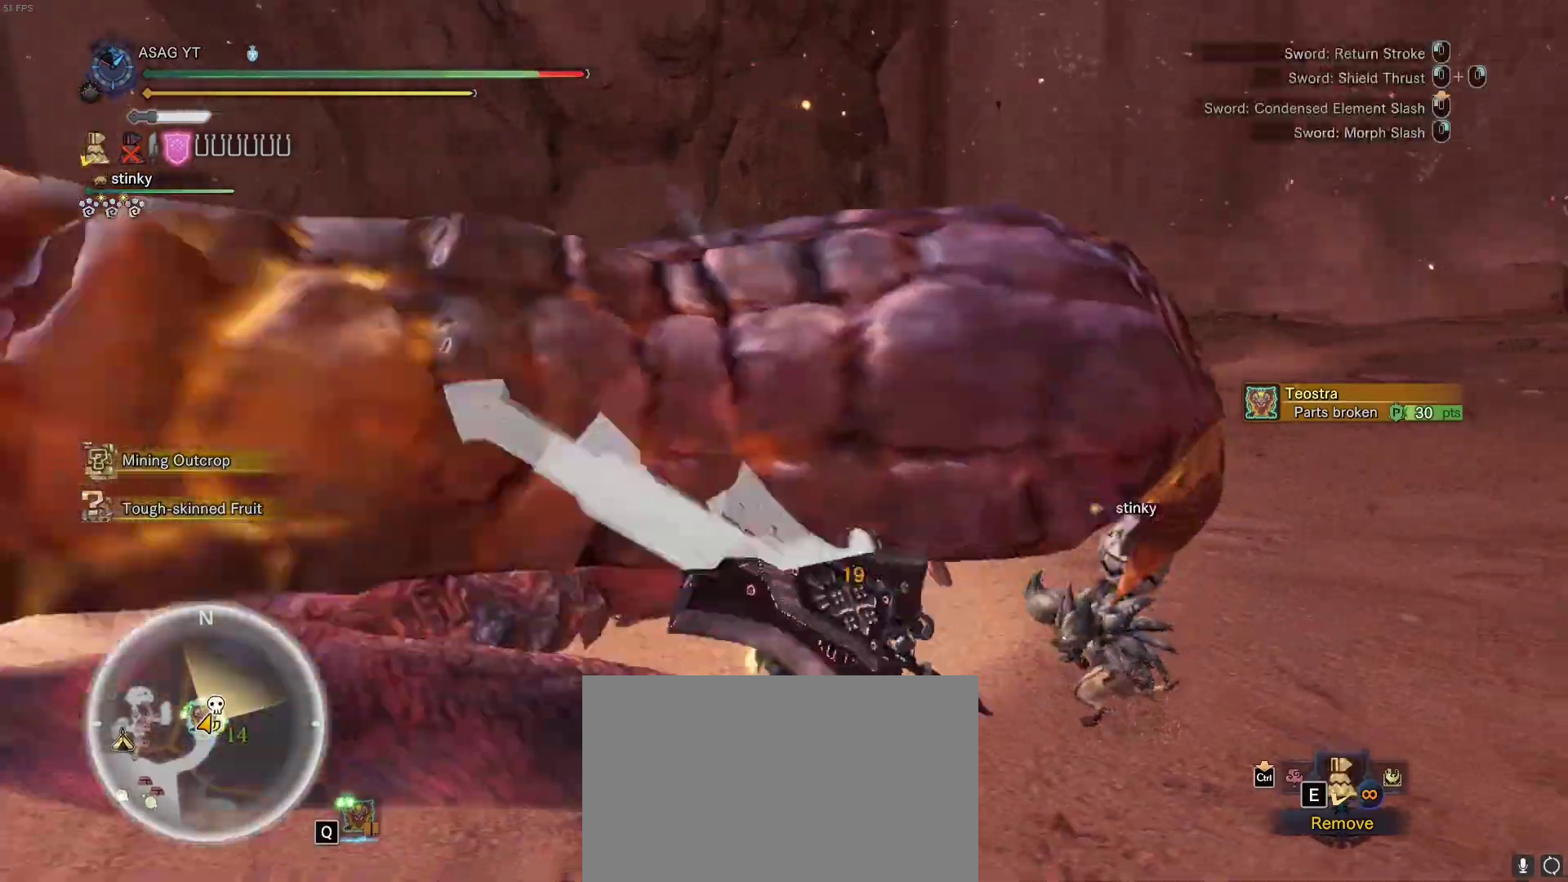
{"keys": ["w"], "mouse": ["left"]}
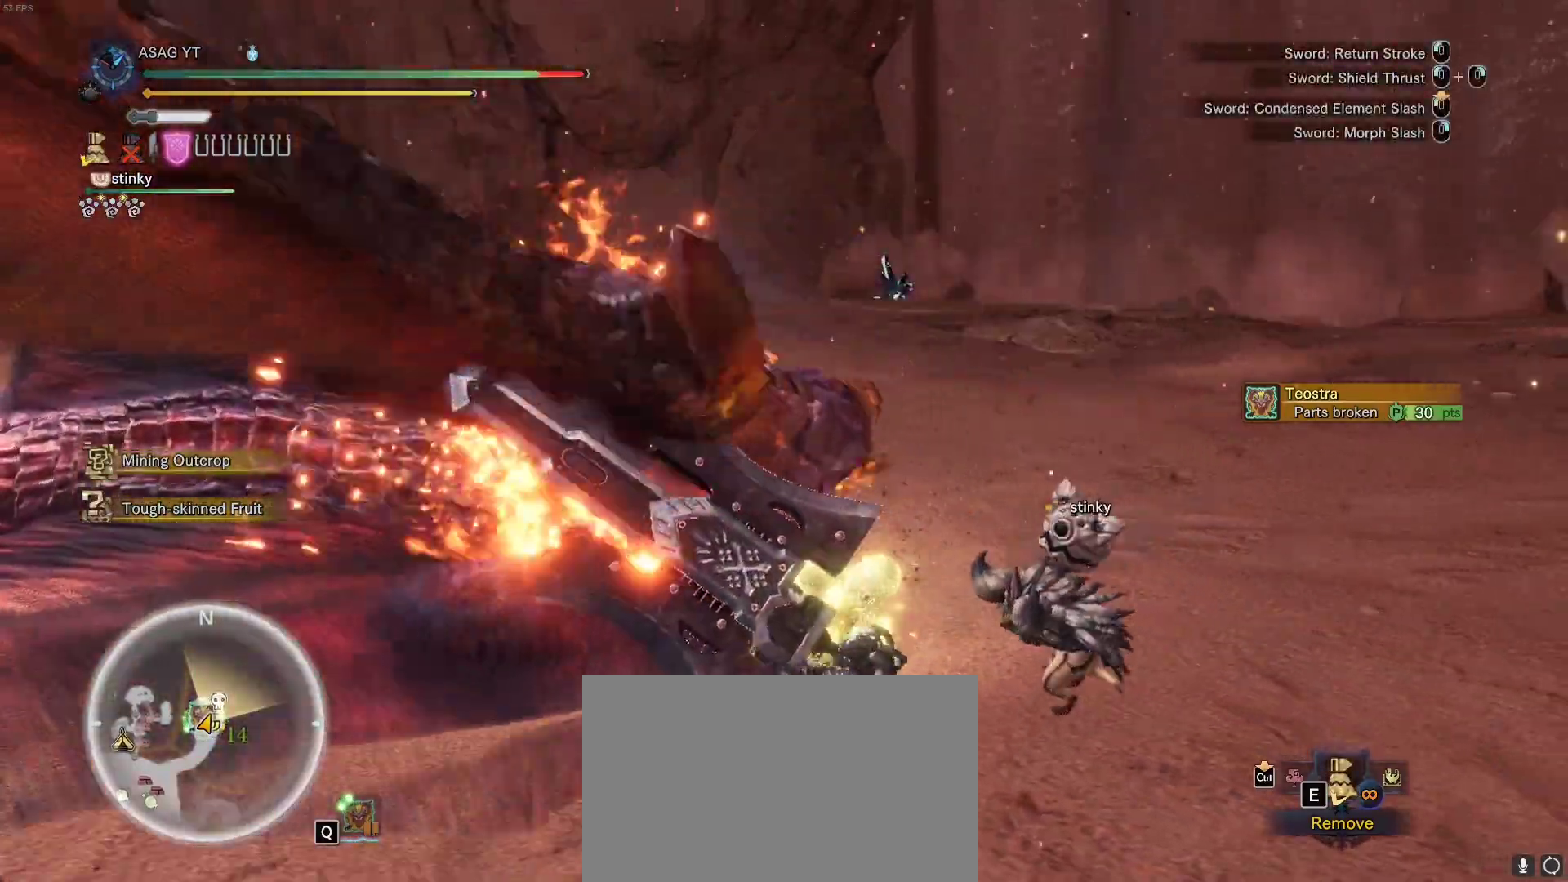
{"keys": ["w"], "mouse": ["left"], "events": []}
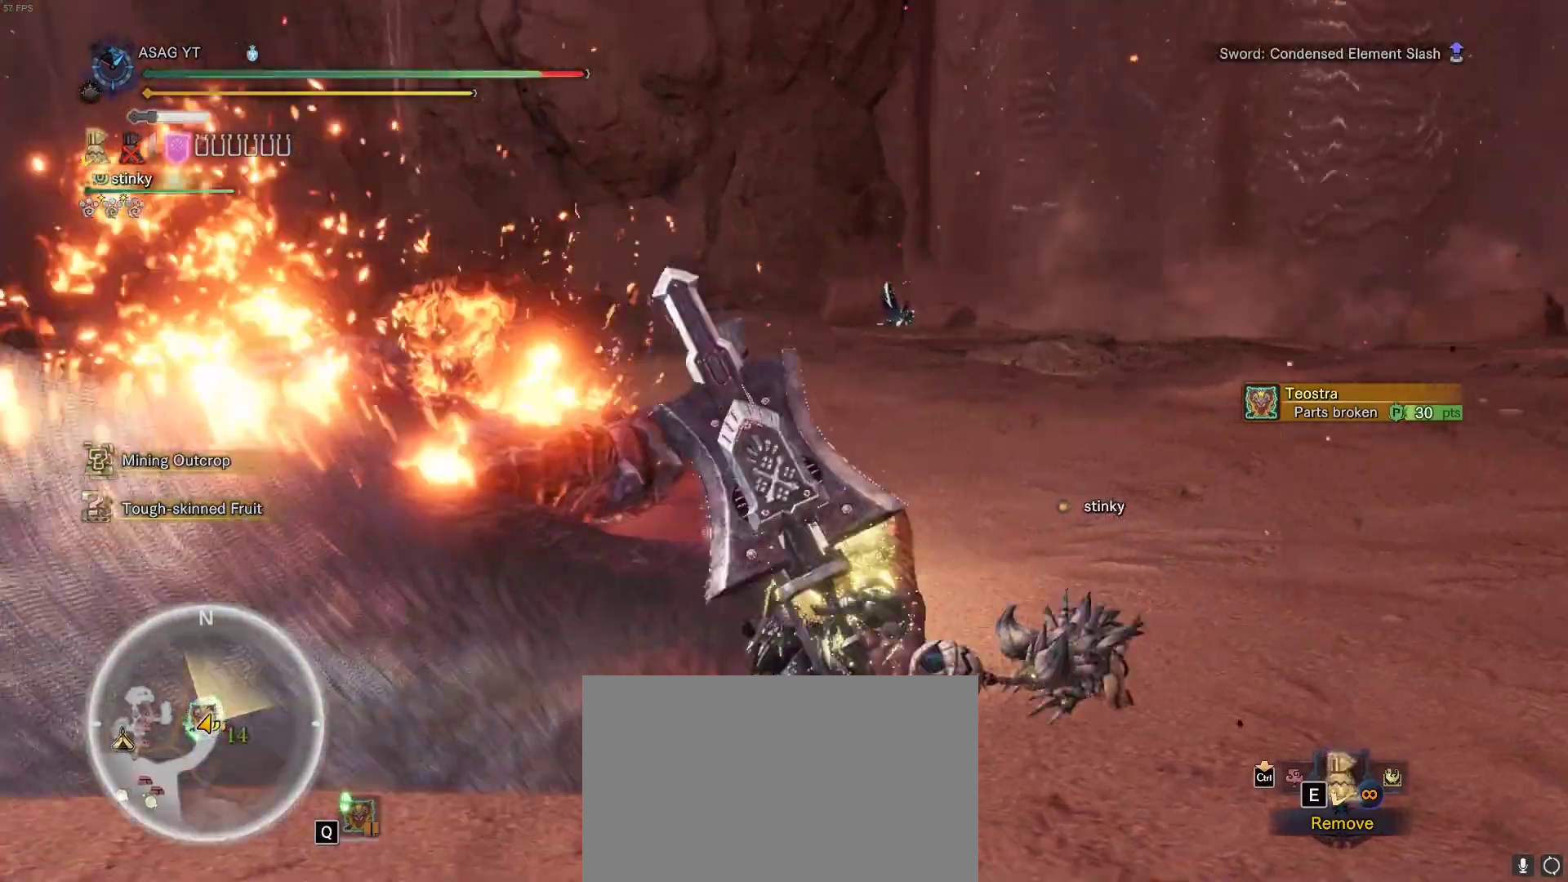
{"keys": ["w"], "mouse": ["left"], "events": []}
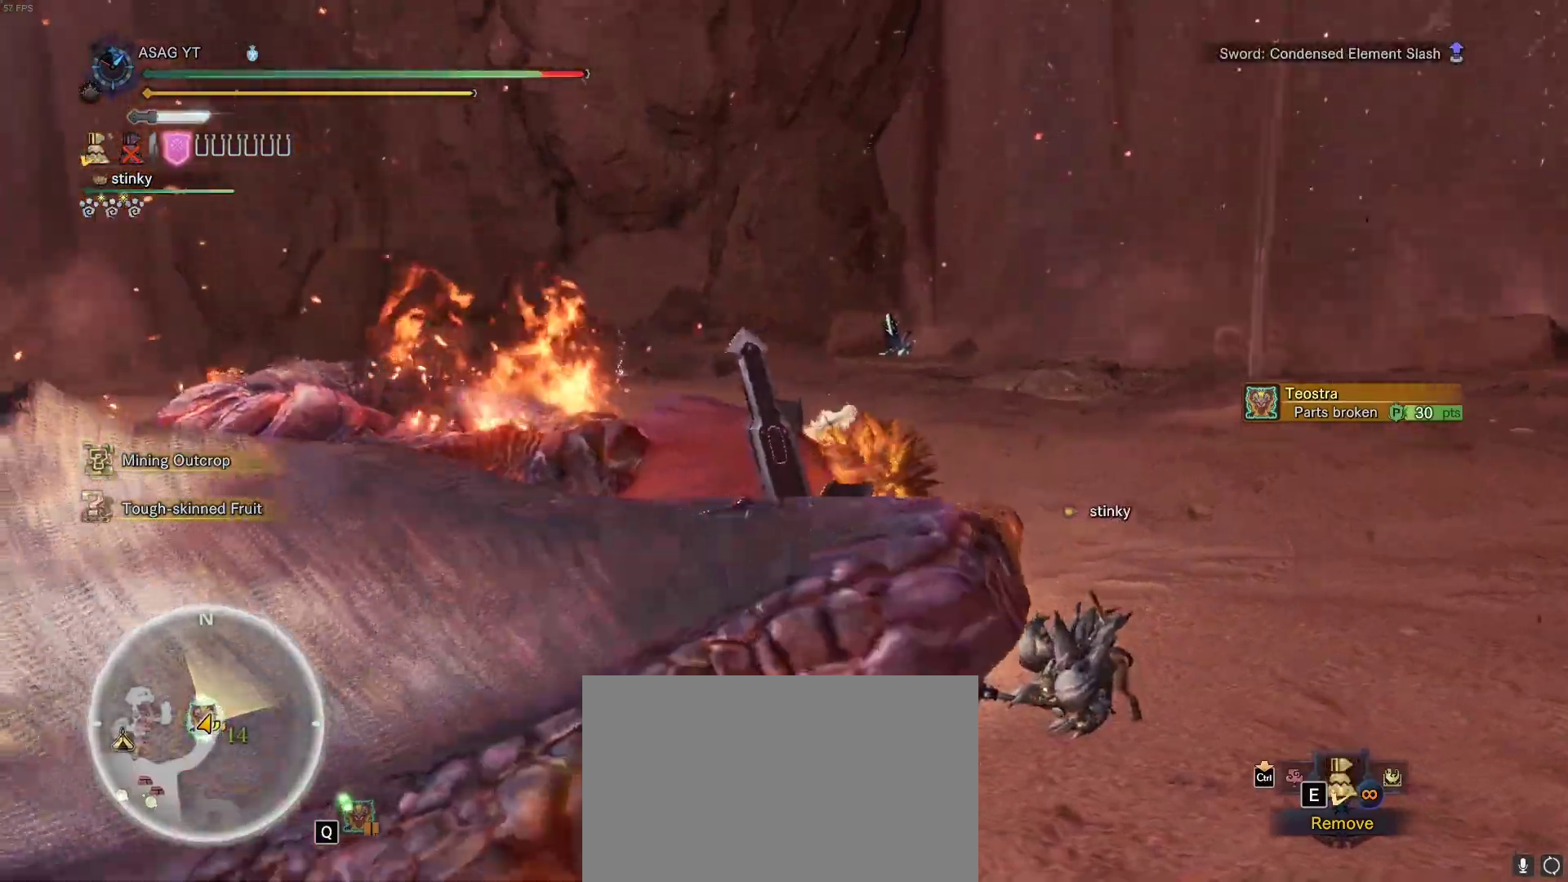
{"keys": ["w"], "mouse": []}
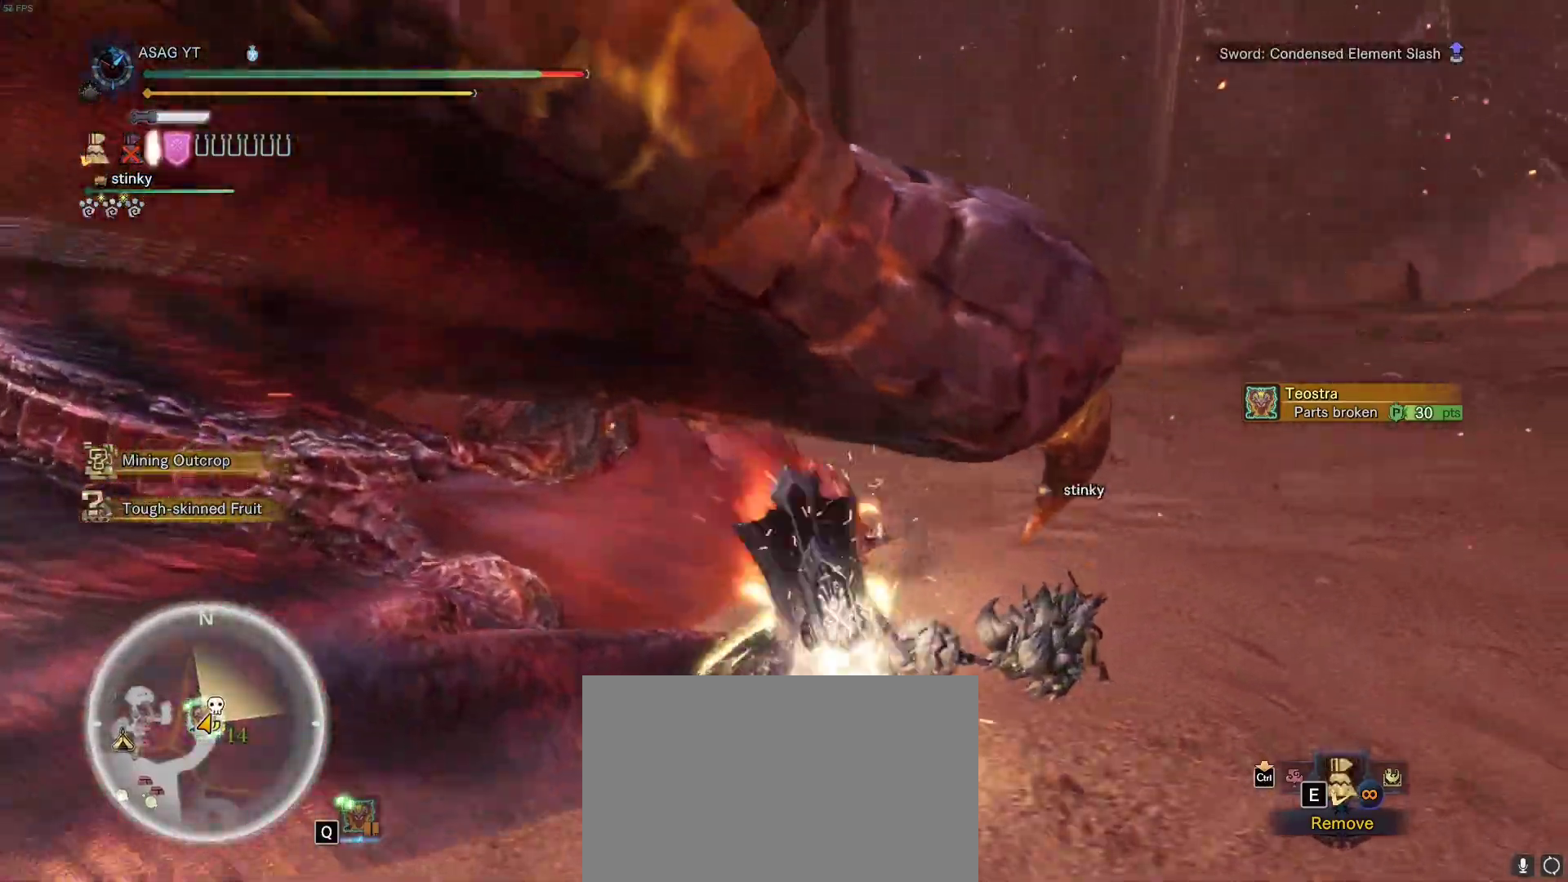
{"keys": ["w"], "mouse": [], "events": []}
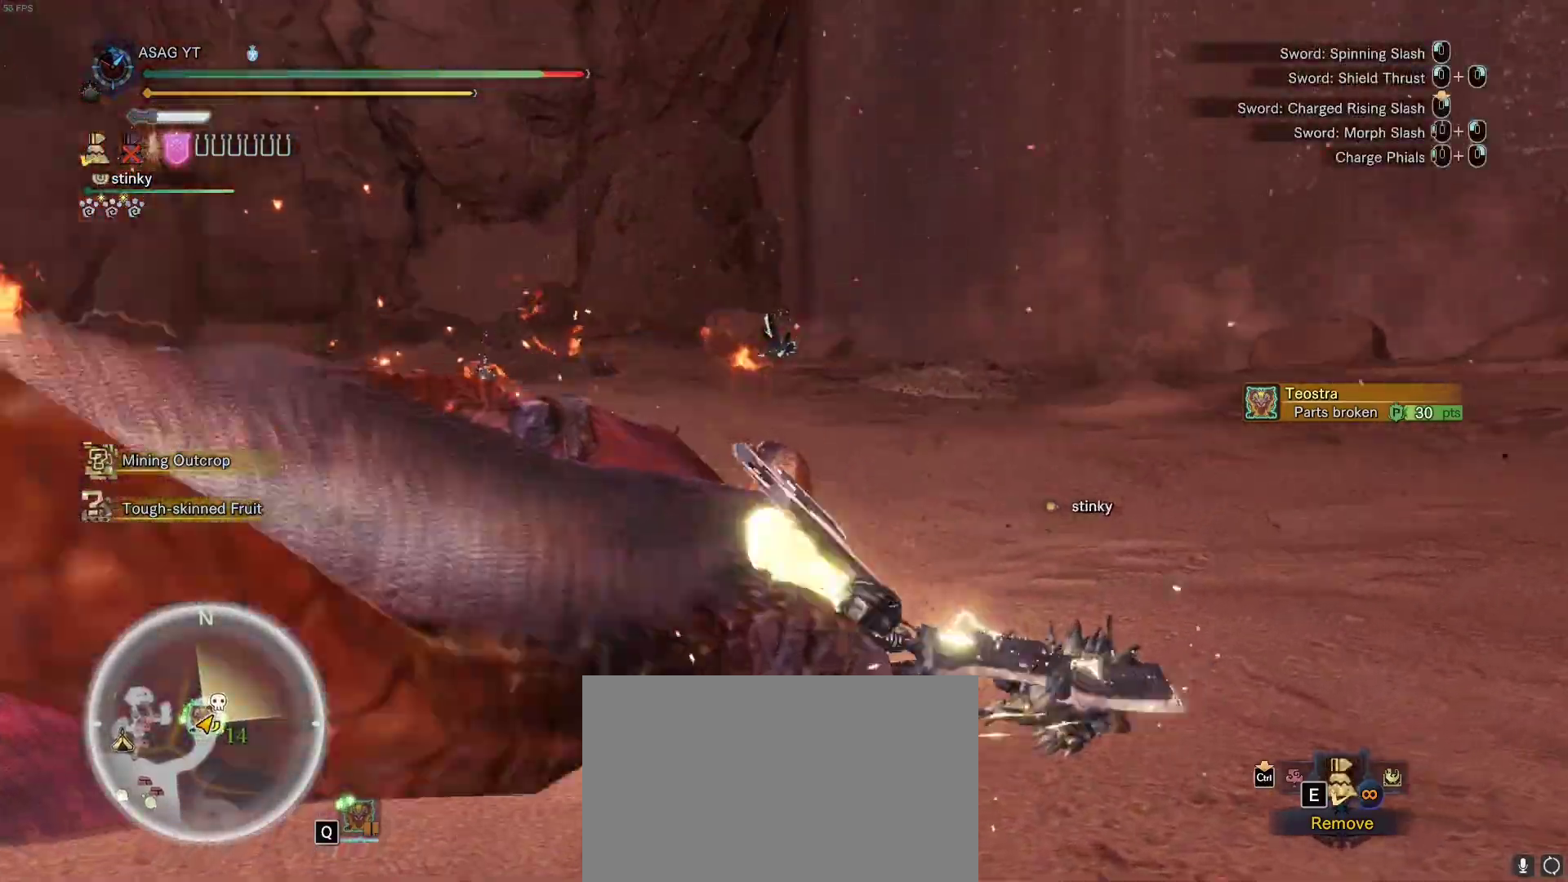
{"keys": ["w"], "mouse": [], "events": []}
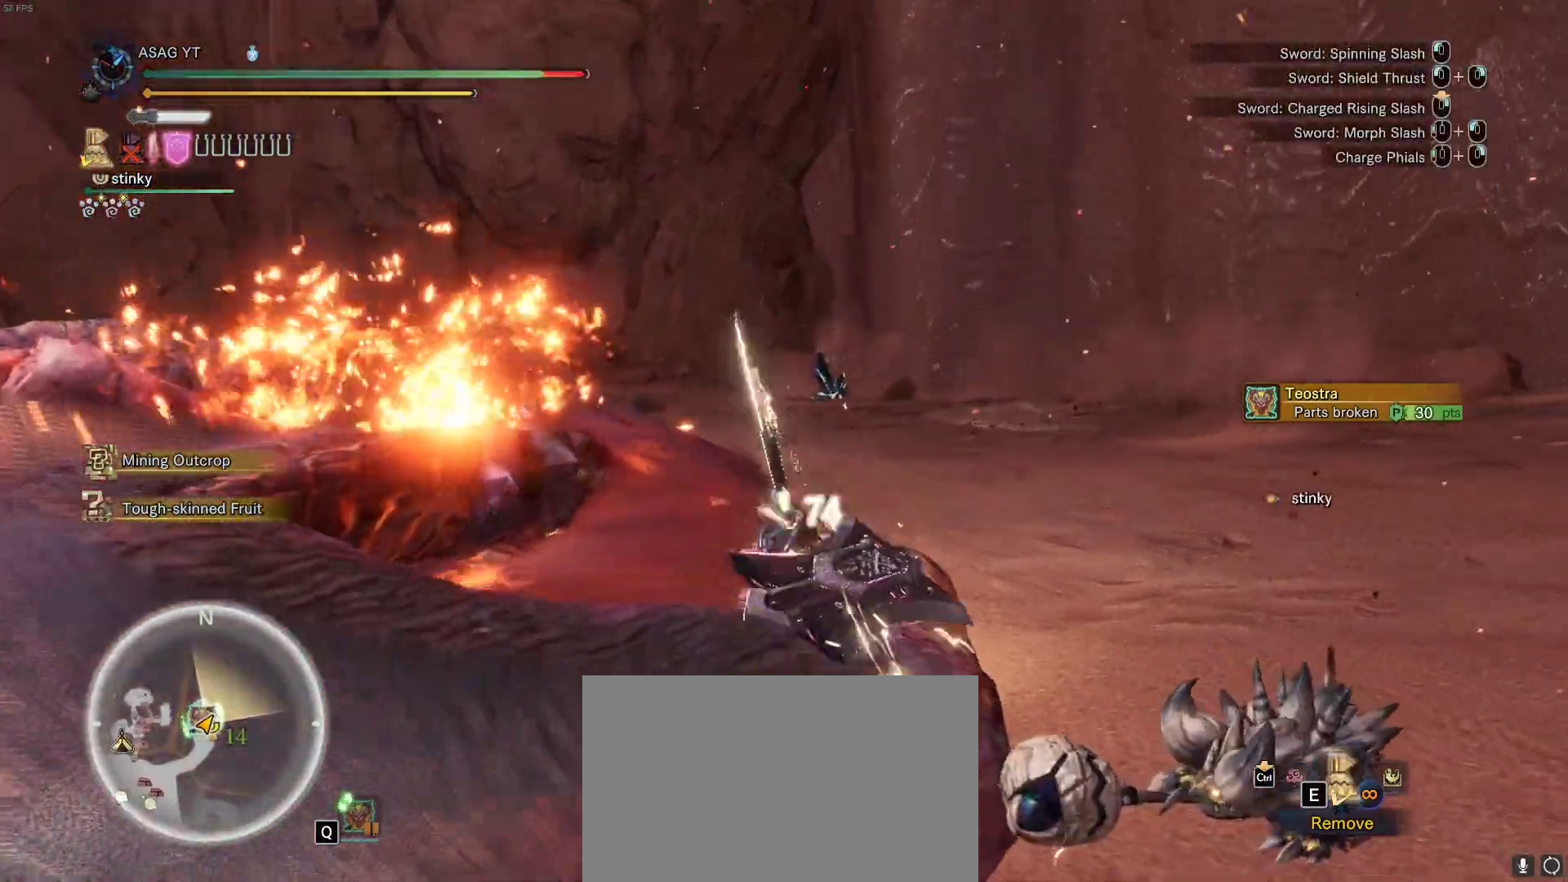
{"keys": ["w"], "mouse": [], "events": [[367, "mouse_left", "down"], [450, "mouse_left", "up"]]}
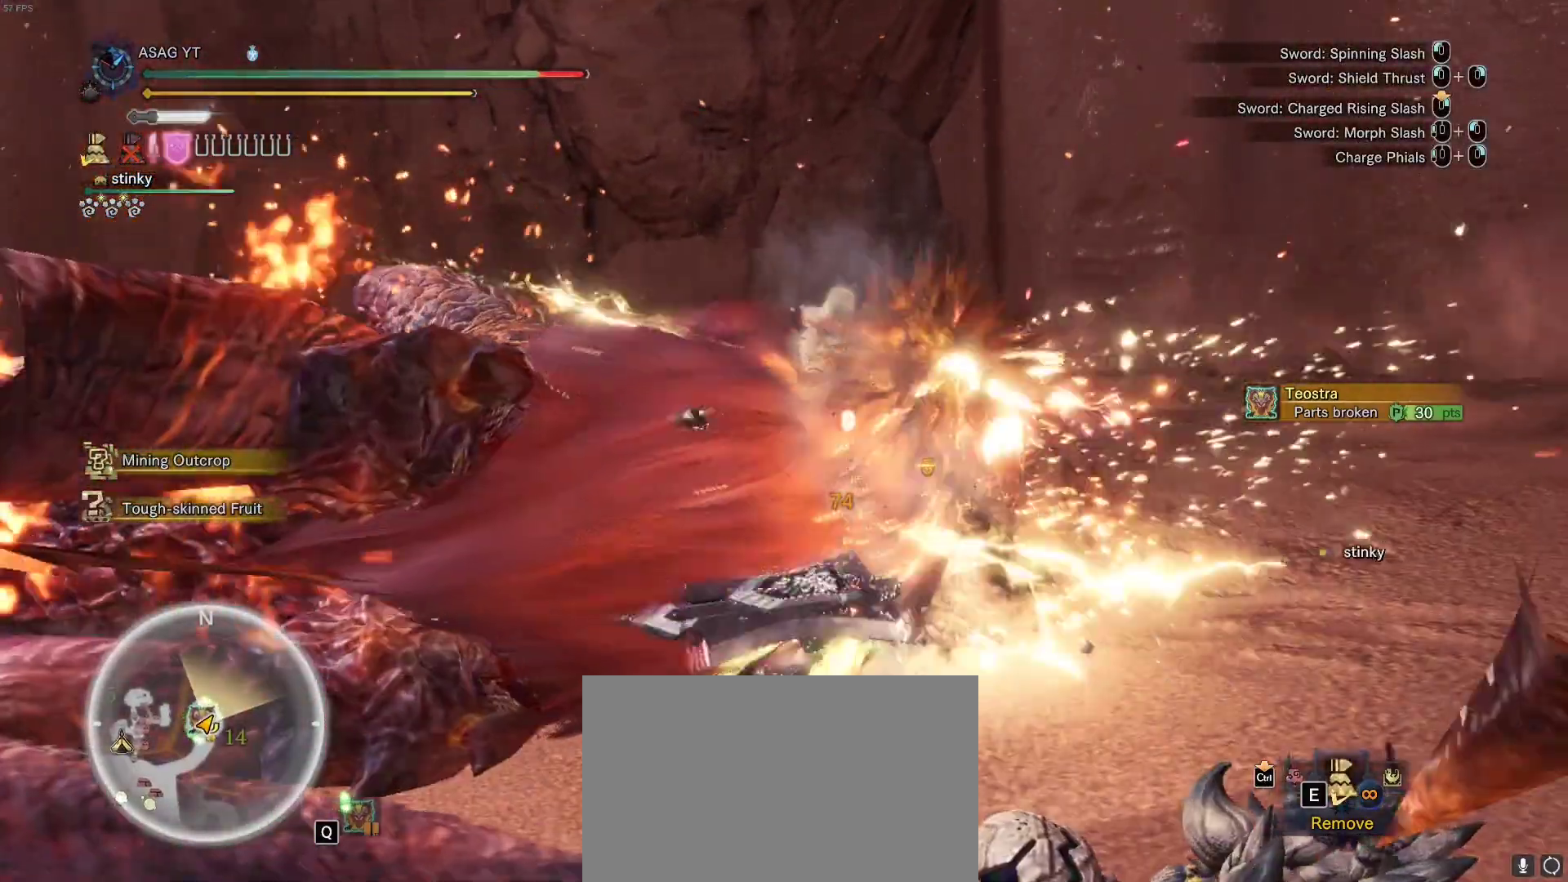
{"keys": ["w"], "mouse": ["left"]}
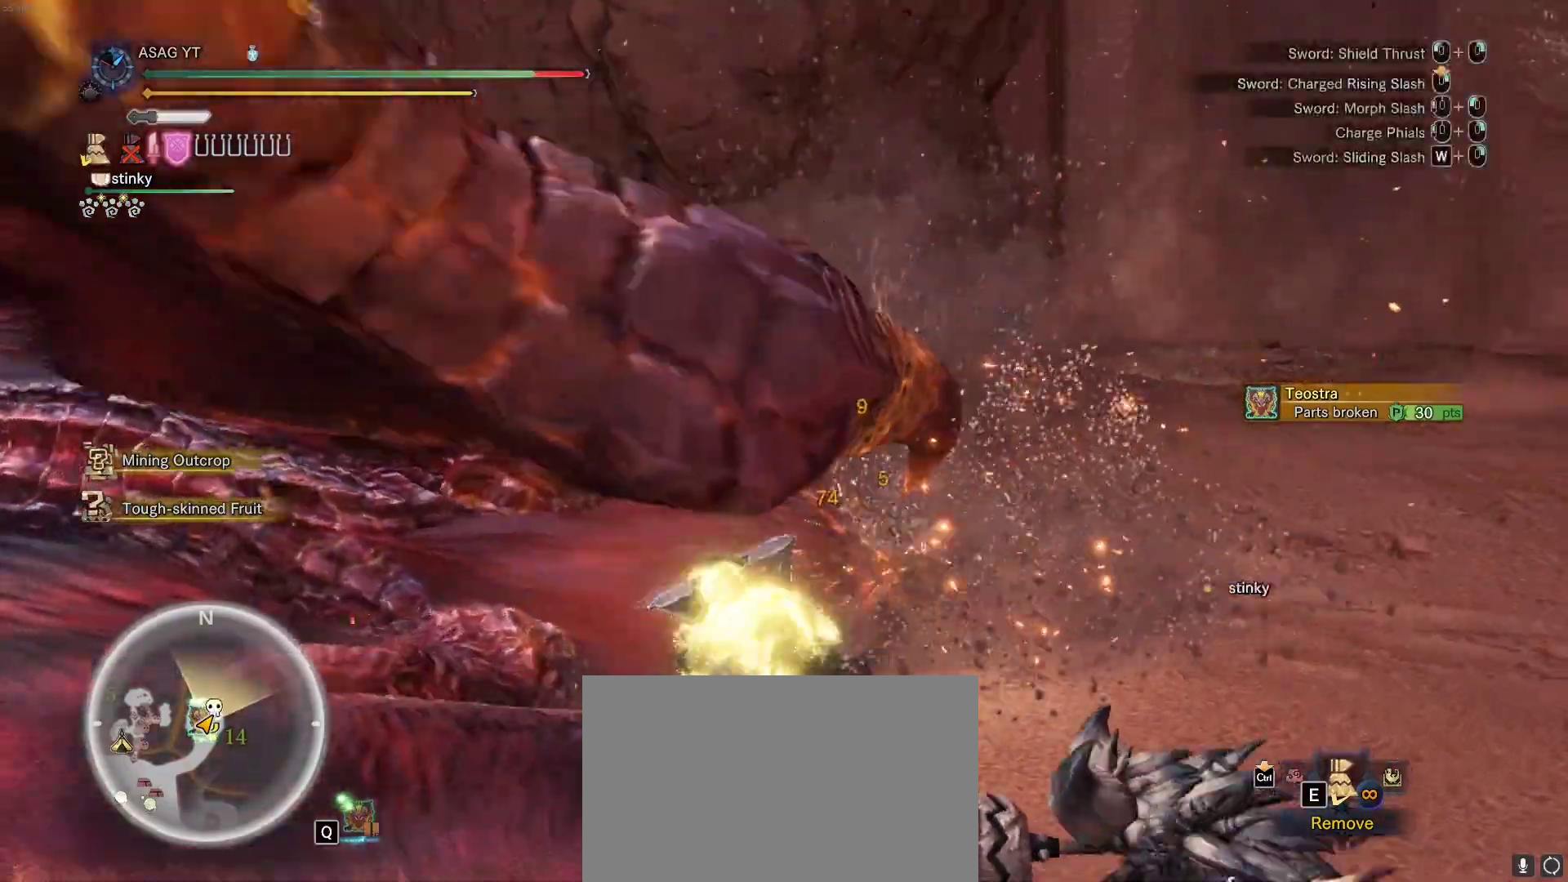
{"keys": [], "mouse": [], "events": [[17, "mouse_left", "up"], [33, "mouse_left", "down"], [200, "mouse_left", "up"], [300, "w", "up"]]}
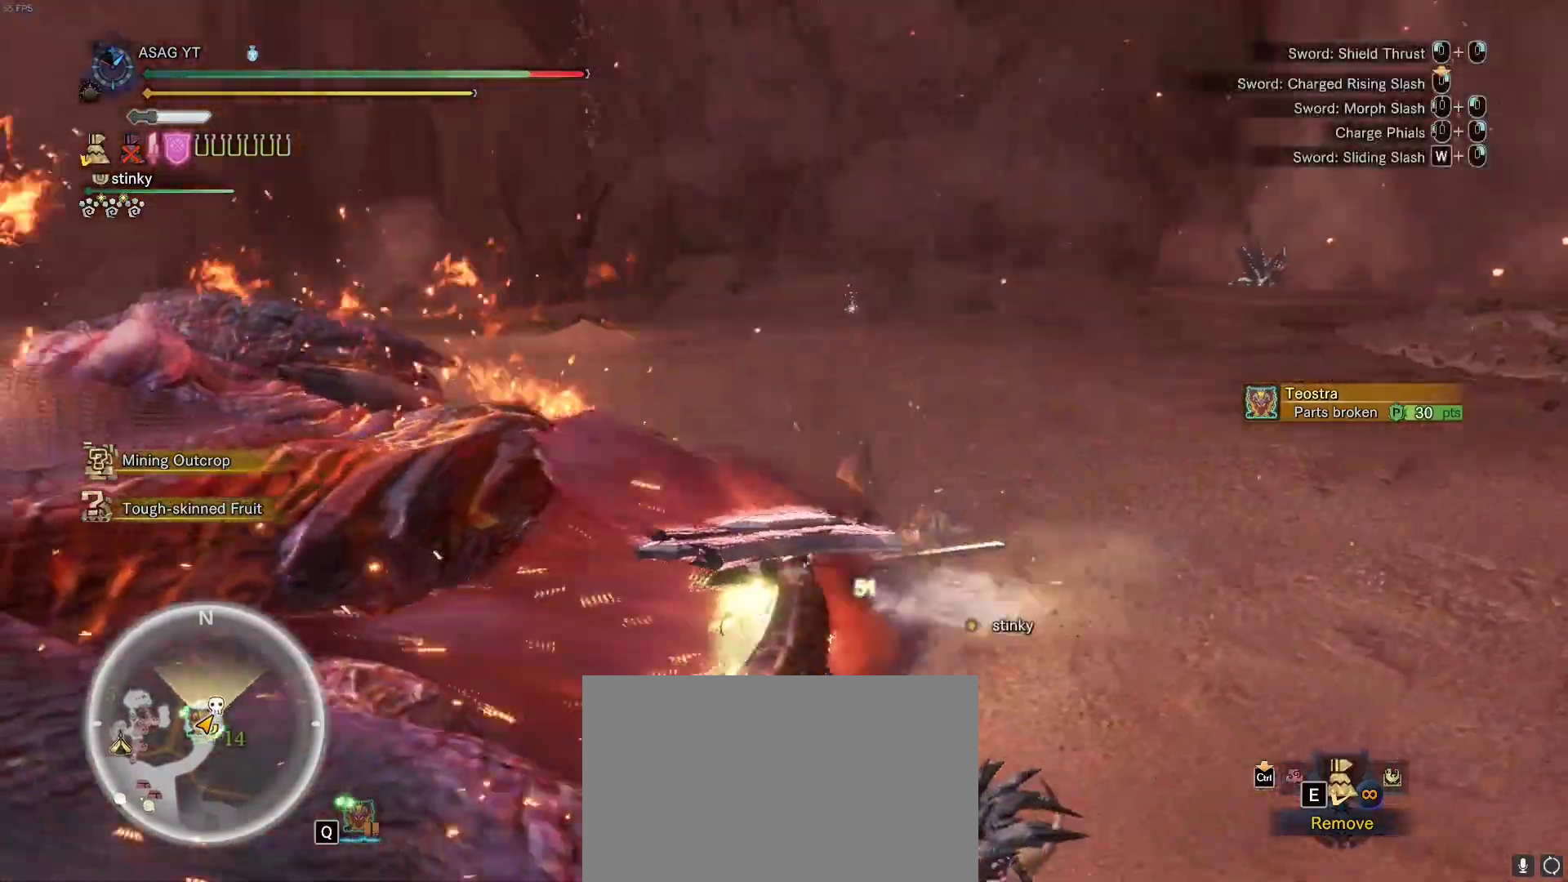
{"keys": [], "mouse": ["right"], "events": [[267, "mouse_right", "down"]]}
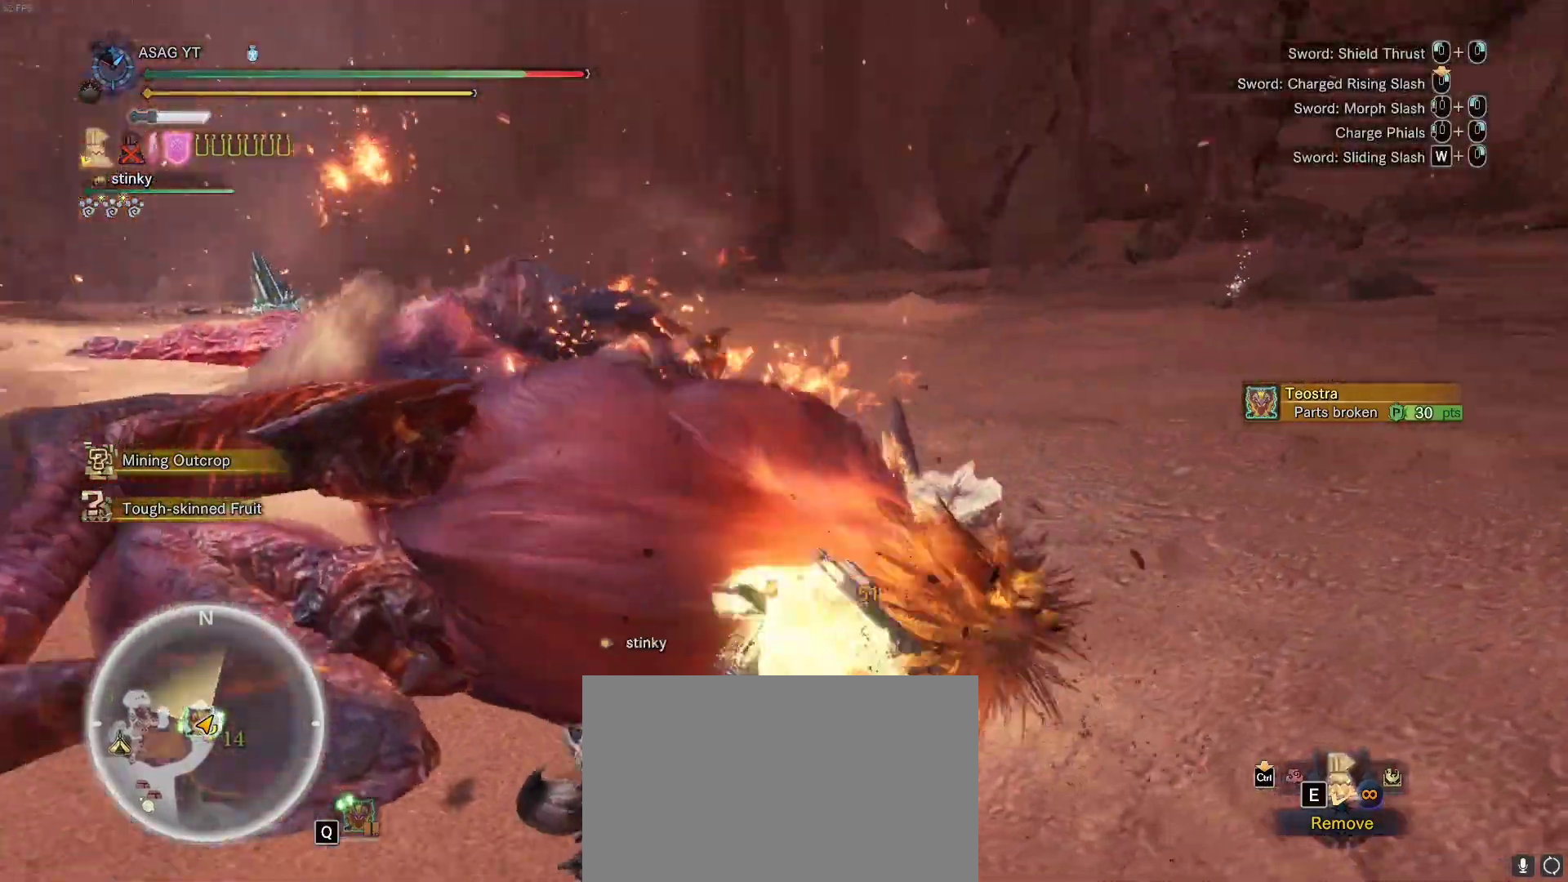
{"keys": [], "mouse": ["right"], "events": []}